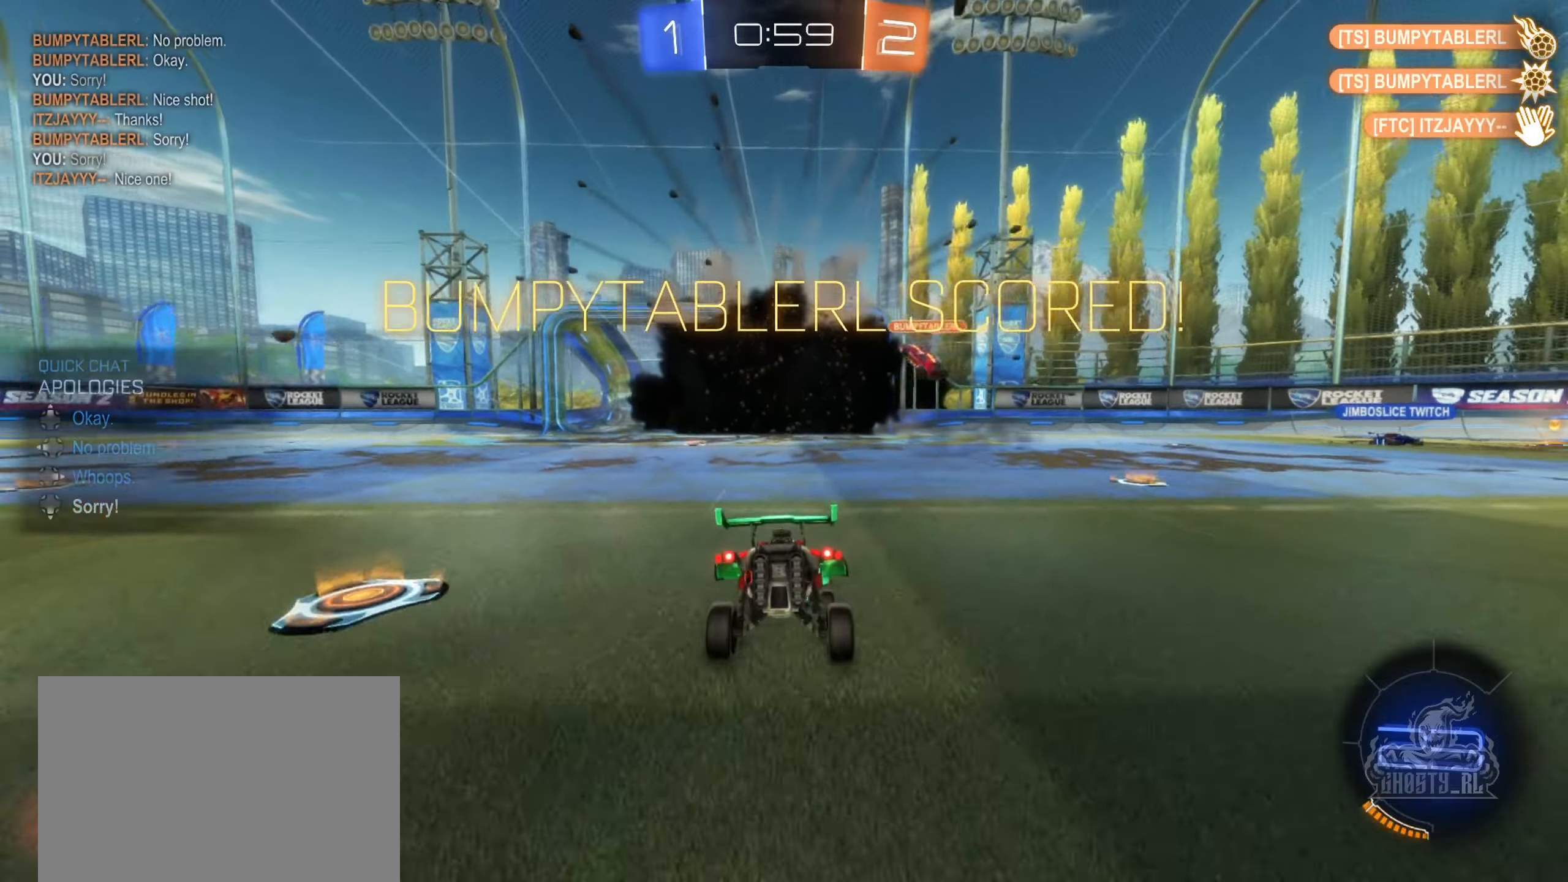
Gameplay with a controller (Xbox layout); each line is a JSON object with the inputs held at the frame after it. "events" lists button and stick changes between this image and that frame as [ms after this image, input, new state], when the widget could be followed in between.
{"buttons": [], "left_stick": "center", "right_stick": "center", "events": []}
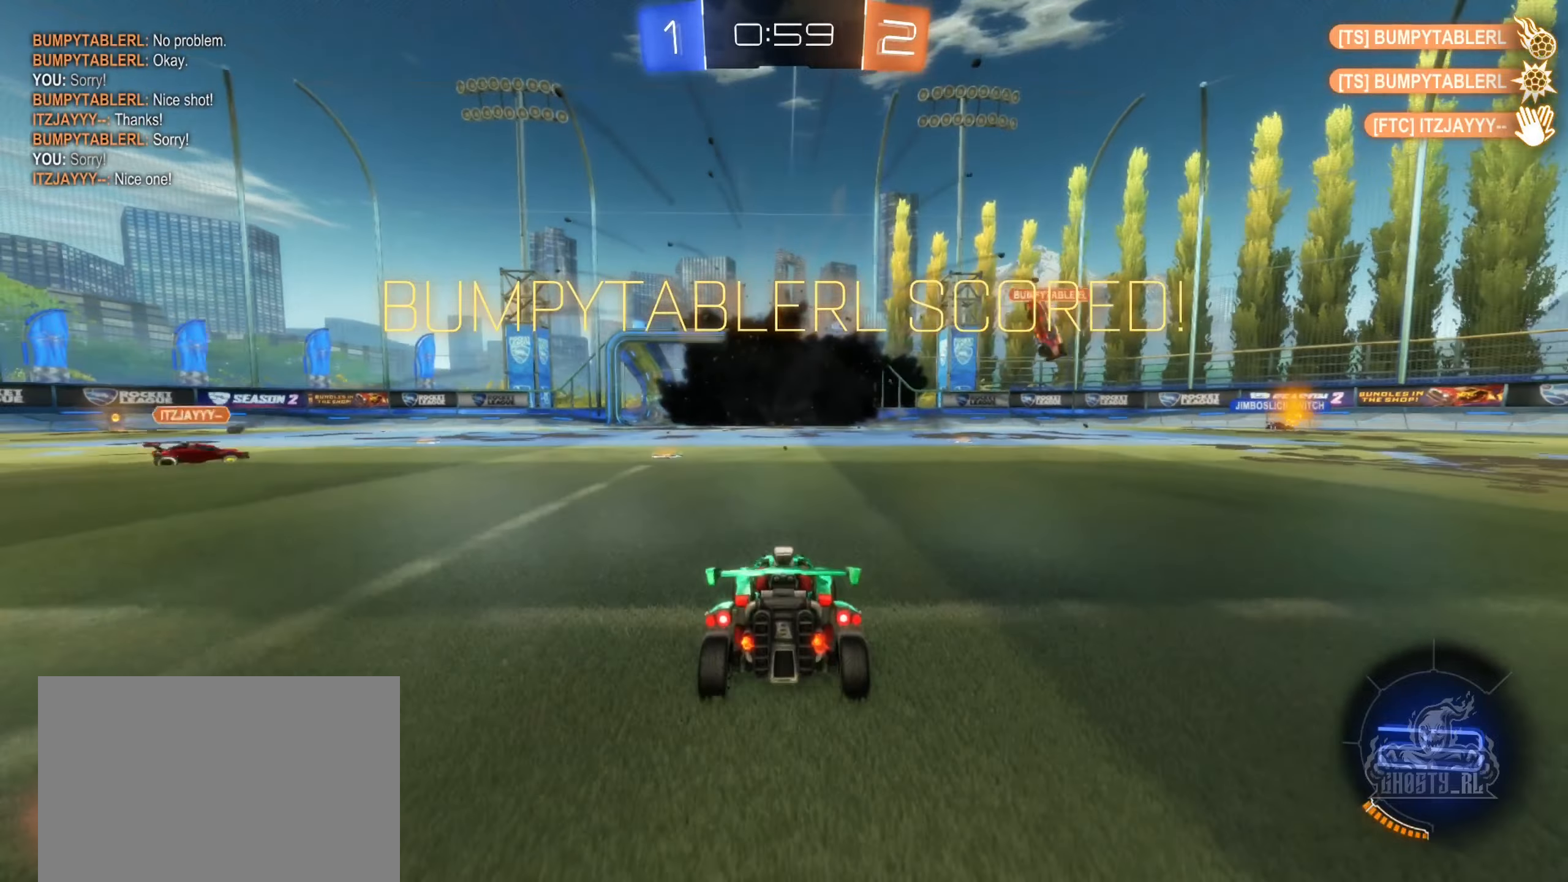
{"buttons": [], "left_stick": "center", "right_stick": "center", "events": []}
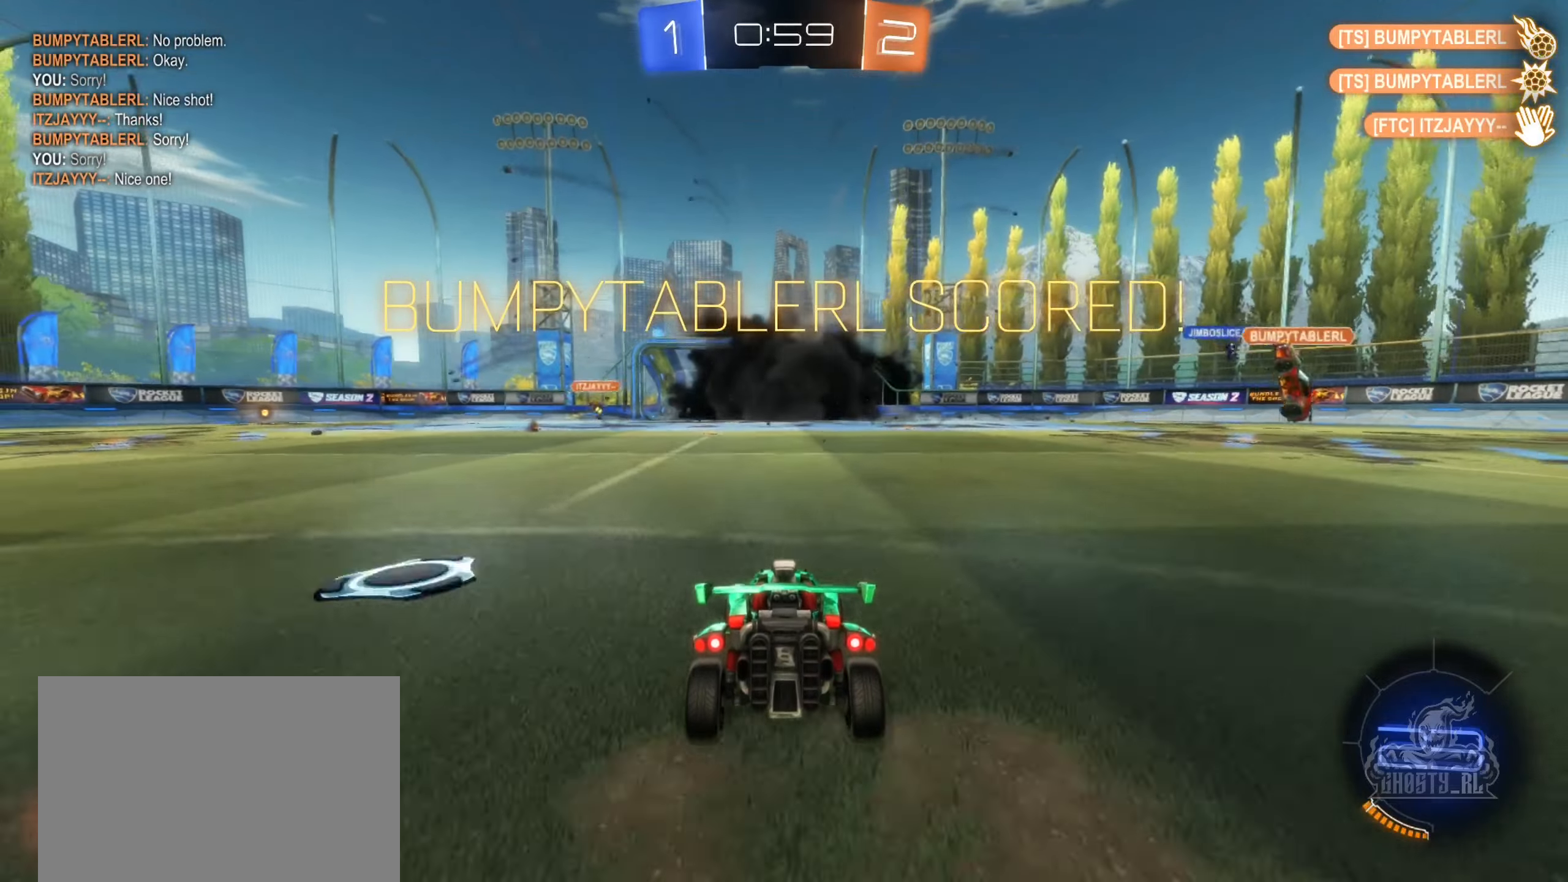
{"buttons": [], "left_stick": "center", "right_stick": "center", "events": []}
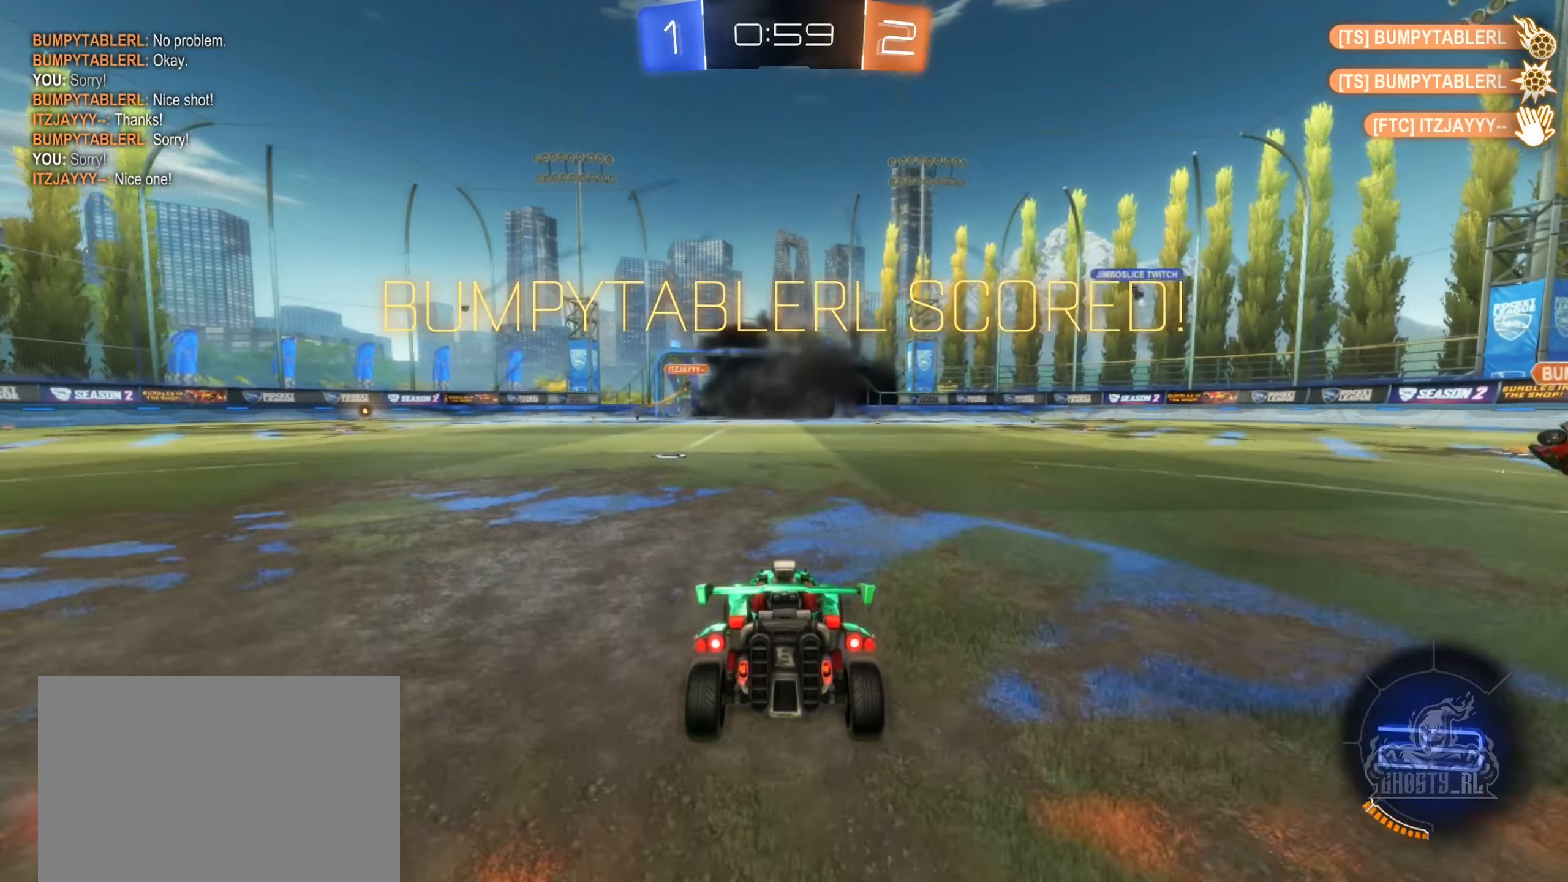
{"buttons": [], "left_stick": "center", "right_stick": "center", "events": []}
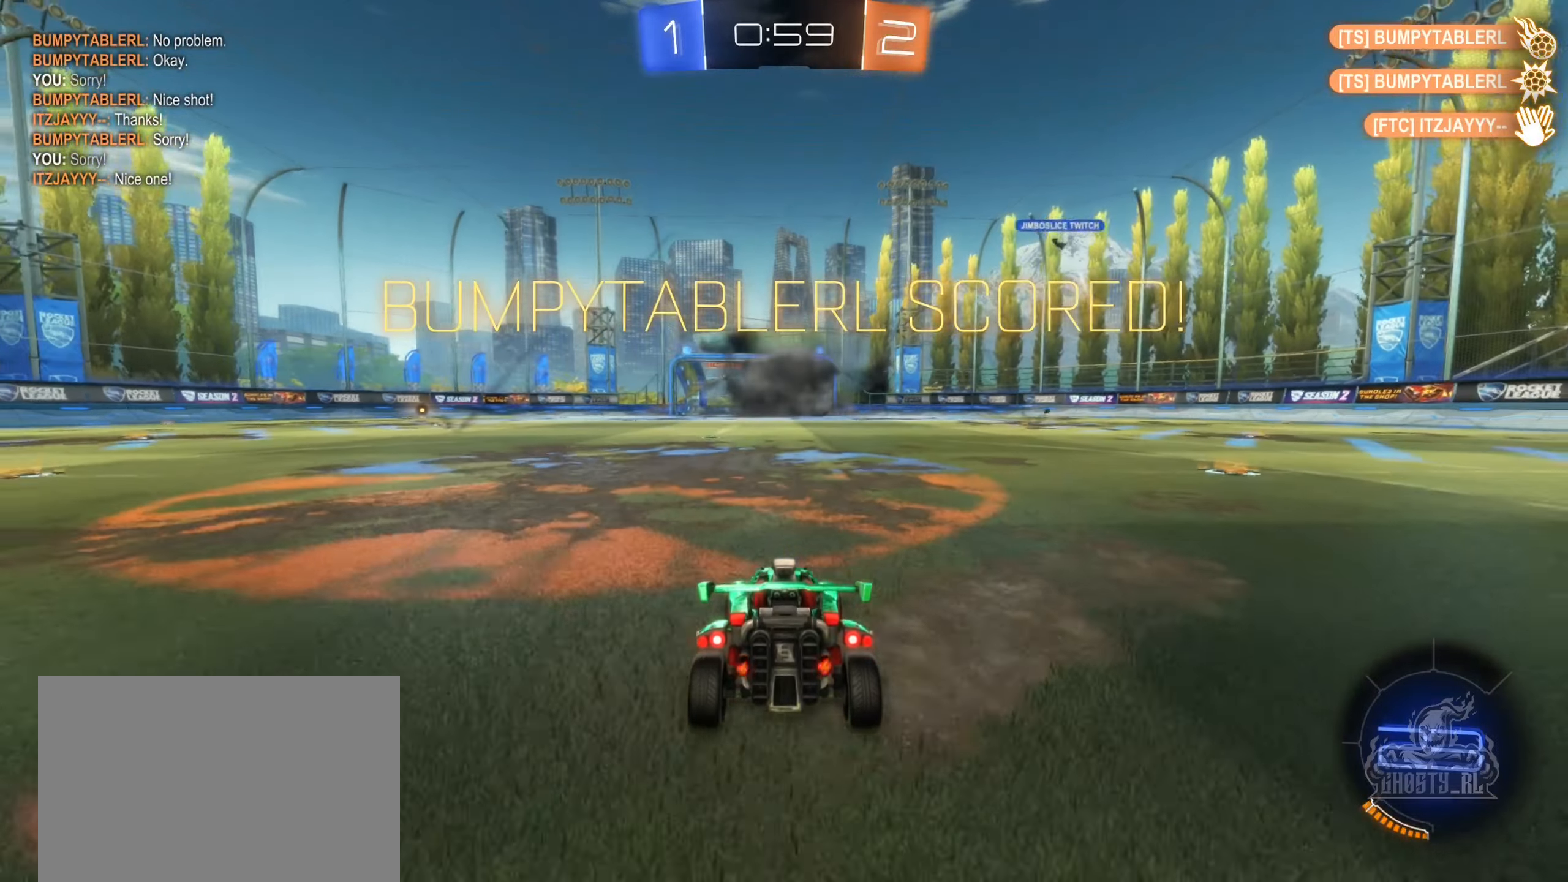
{"buttons": [], "left_stick": "center", "right_stick": "center", "events": []}
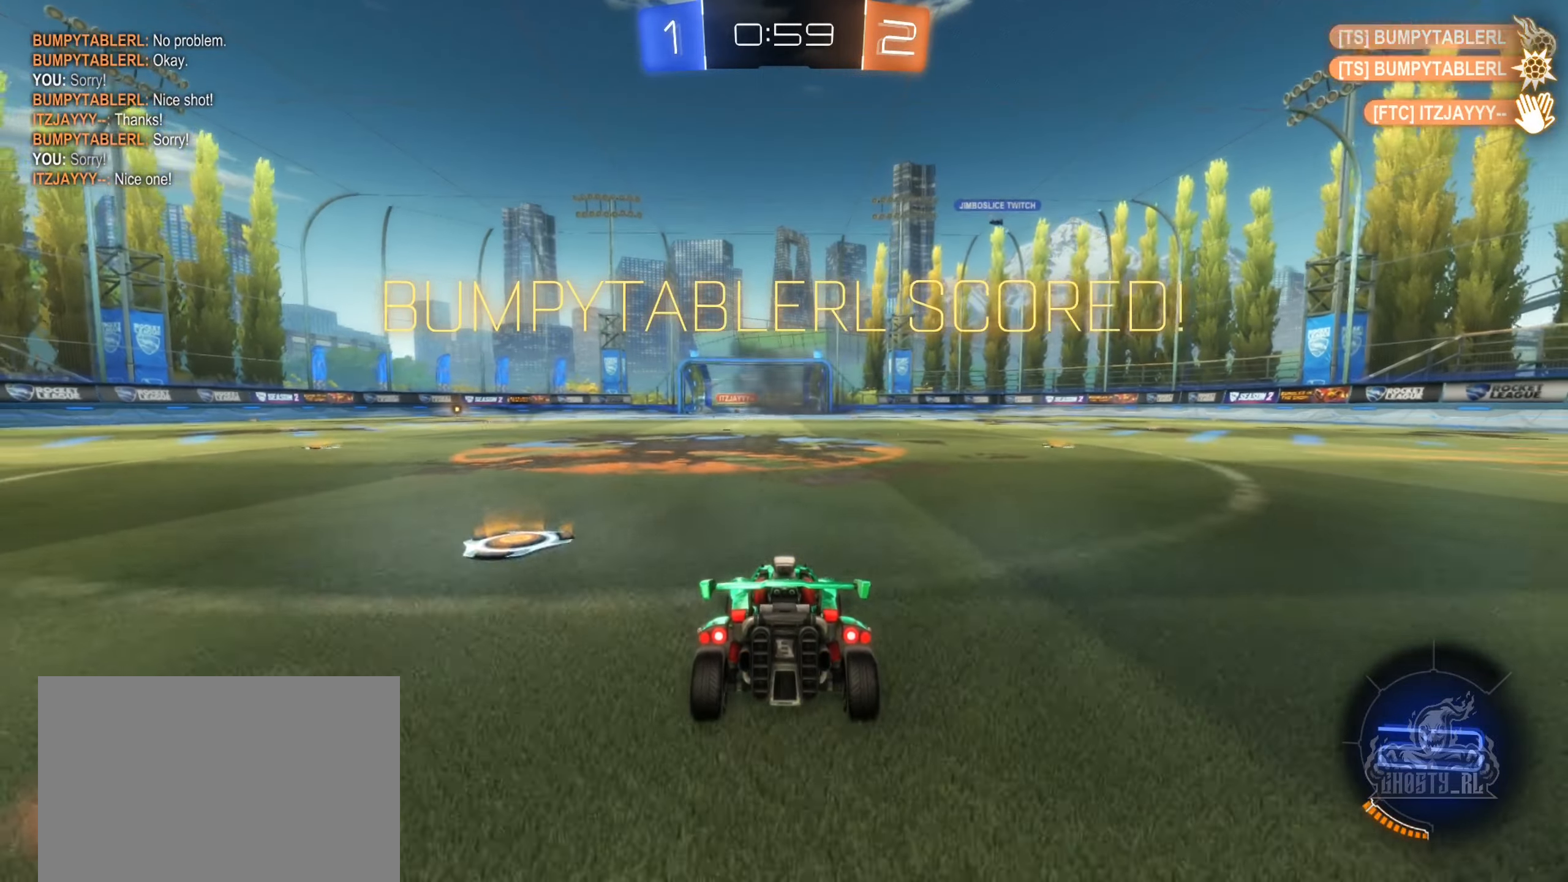
{"buttons": [], "left_stick": "center", "right_stick": "center", "events": []}
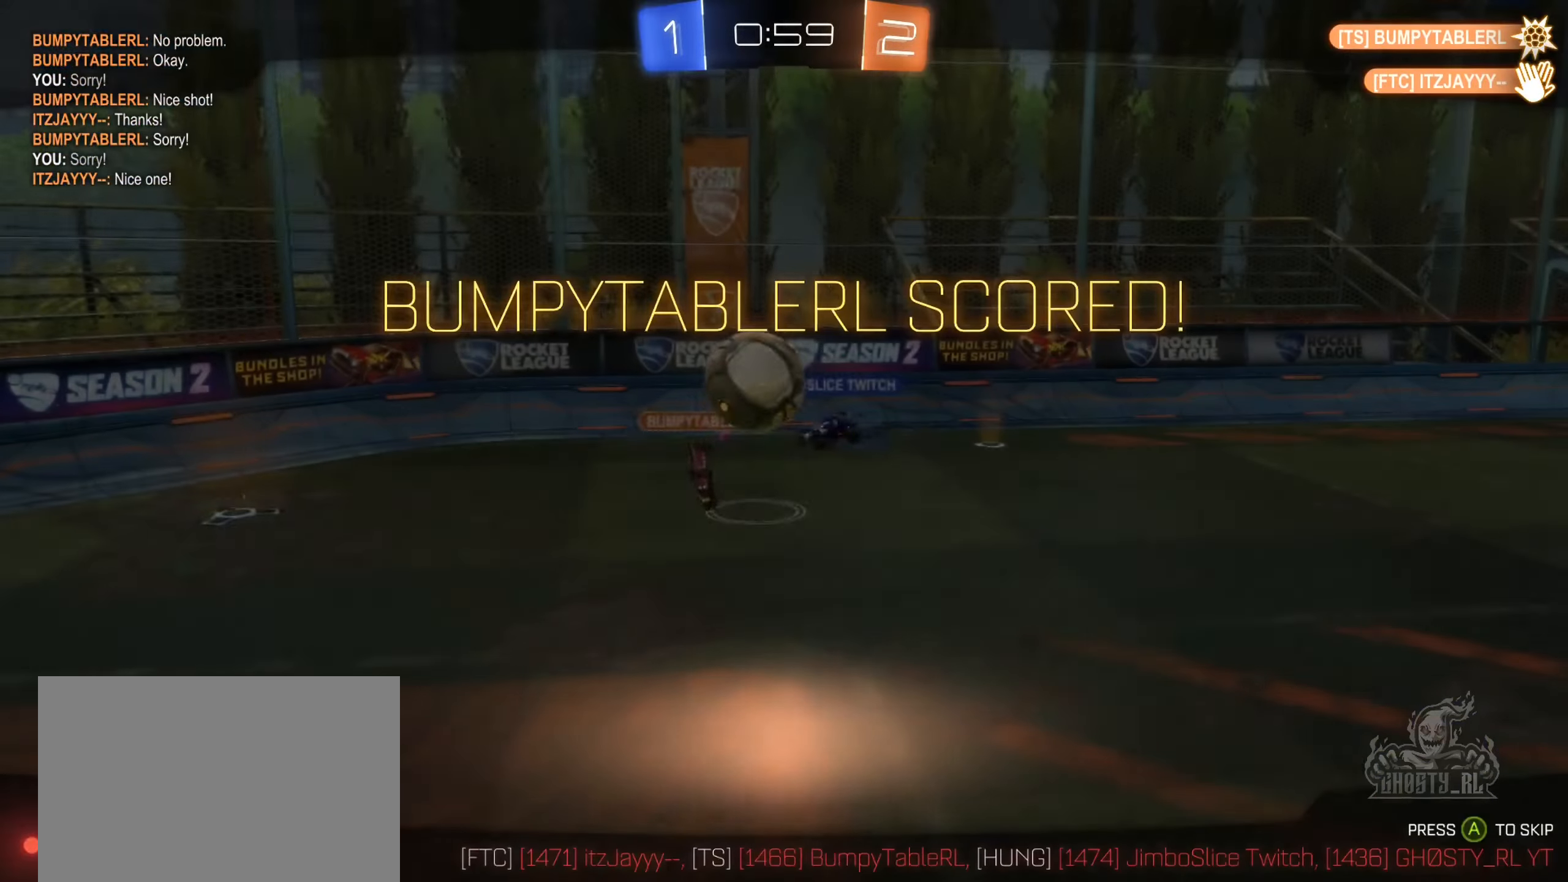
{"buttons": [], "left_stick": "center", "right_stick": "center", "events": []}
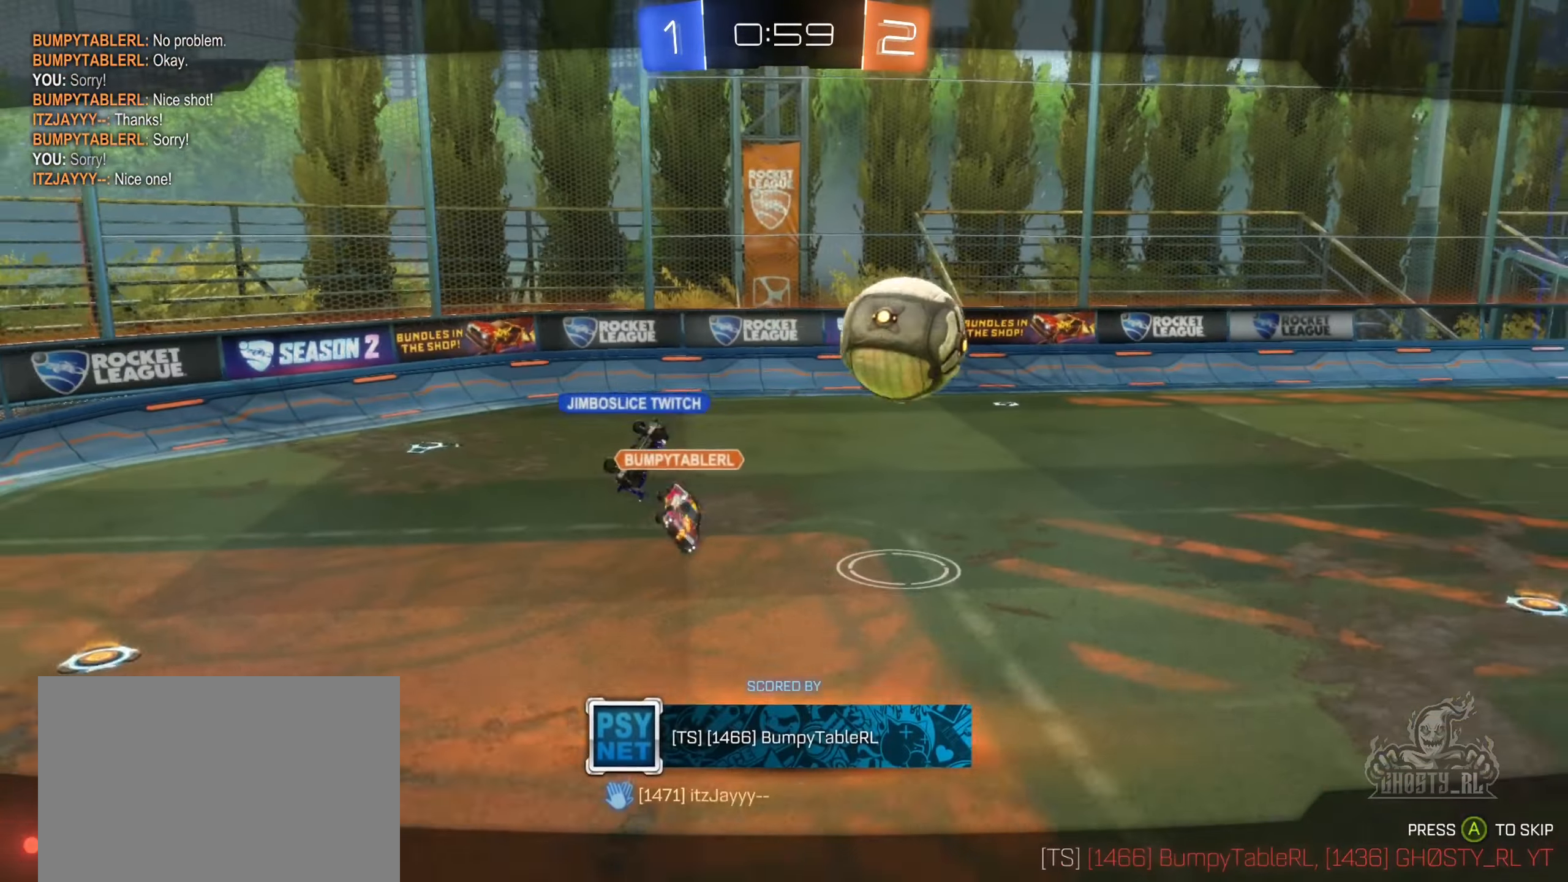
{"buttons": [], "left_stick": "center", "right_stick": "center", "events": []}
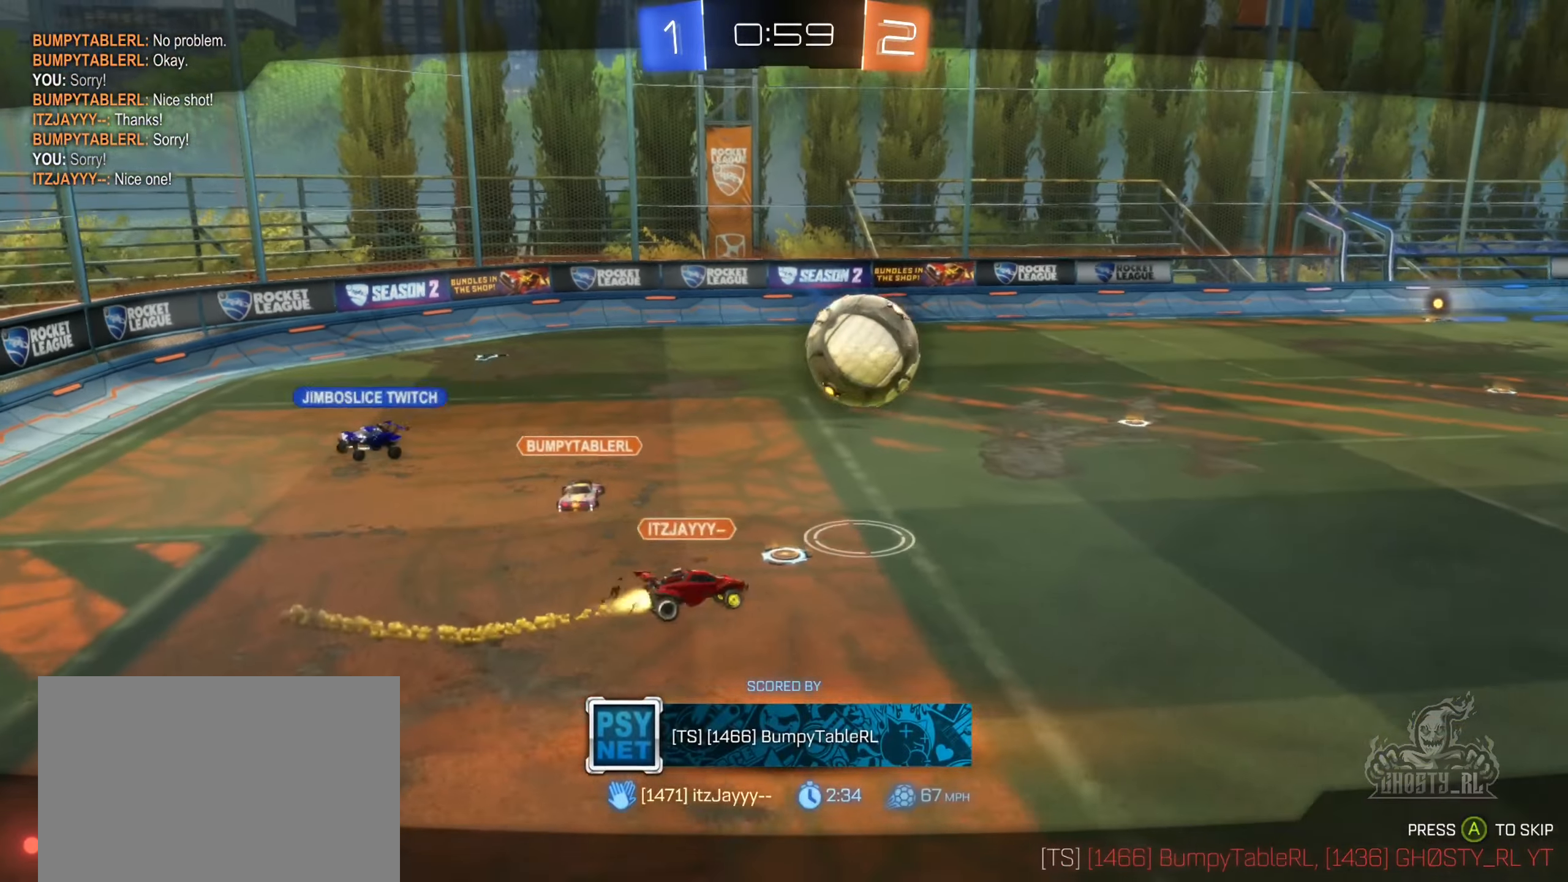
{"buttons": [], "left_stick": "center", "right_stick": "right", "events": [[184, "right_stick", "right"]]}
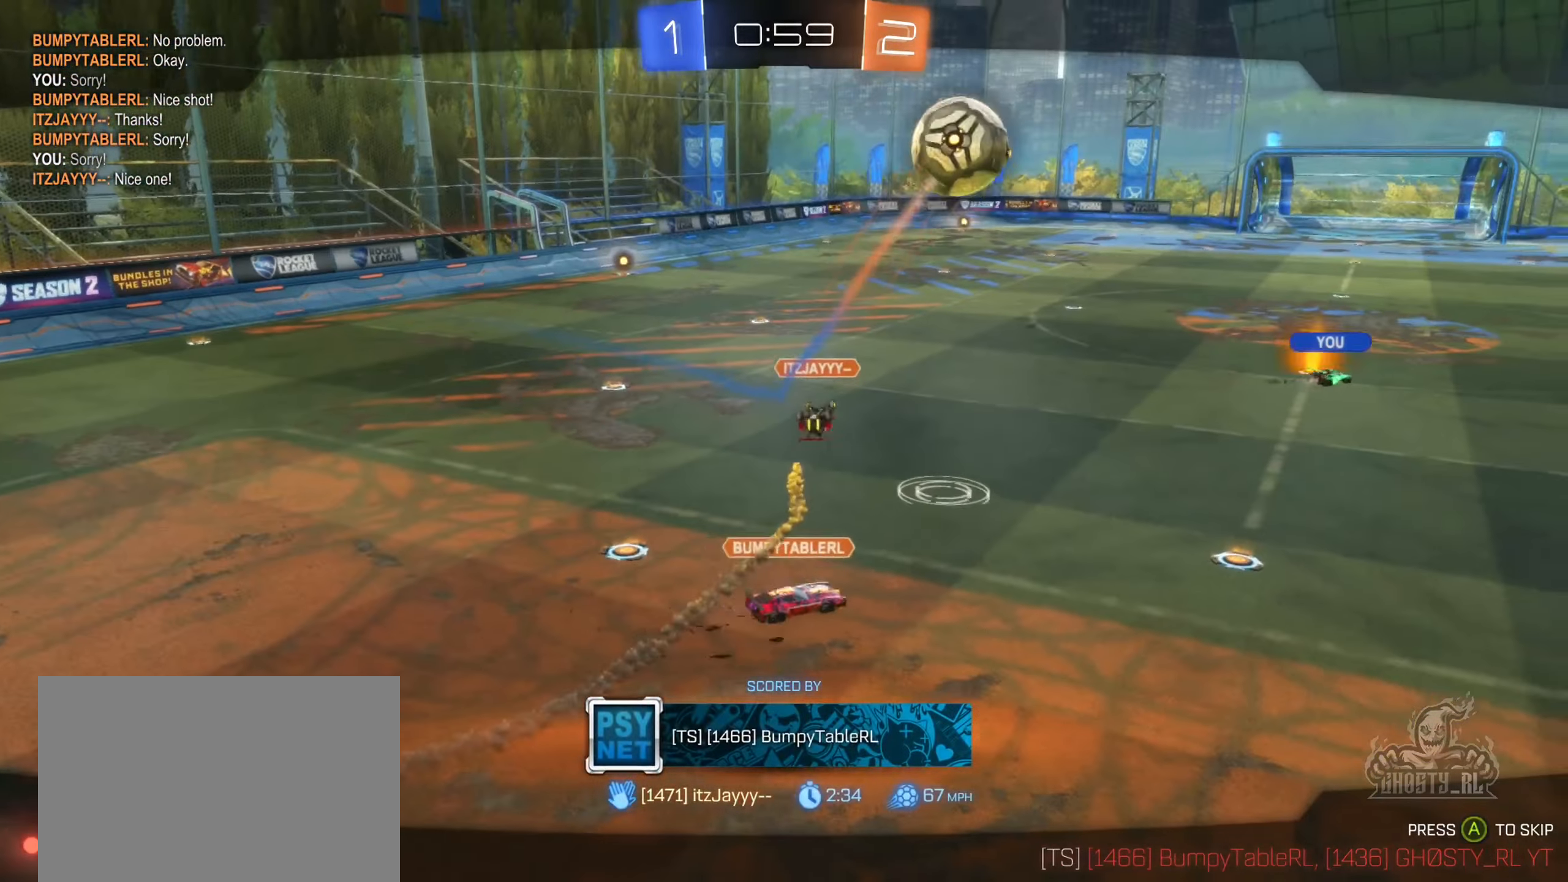
{"buttons": [], "left_stick": "center", "right_stick": "right", "events": []}
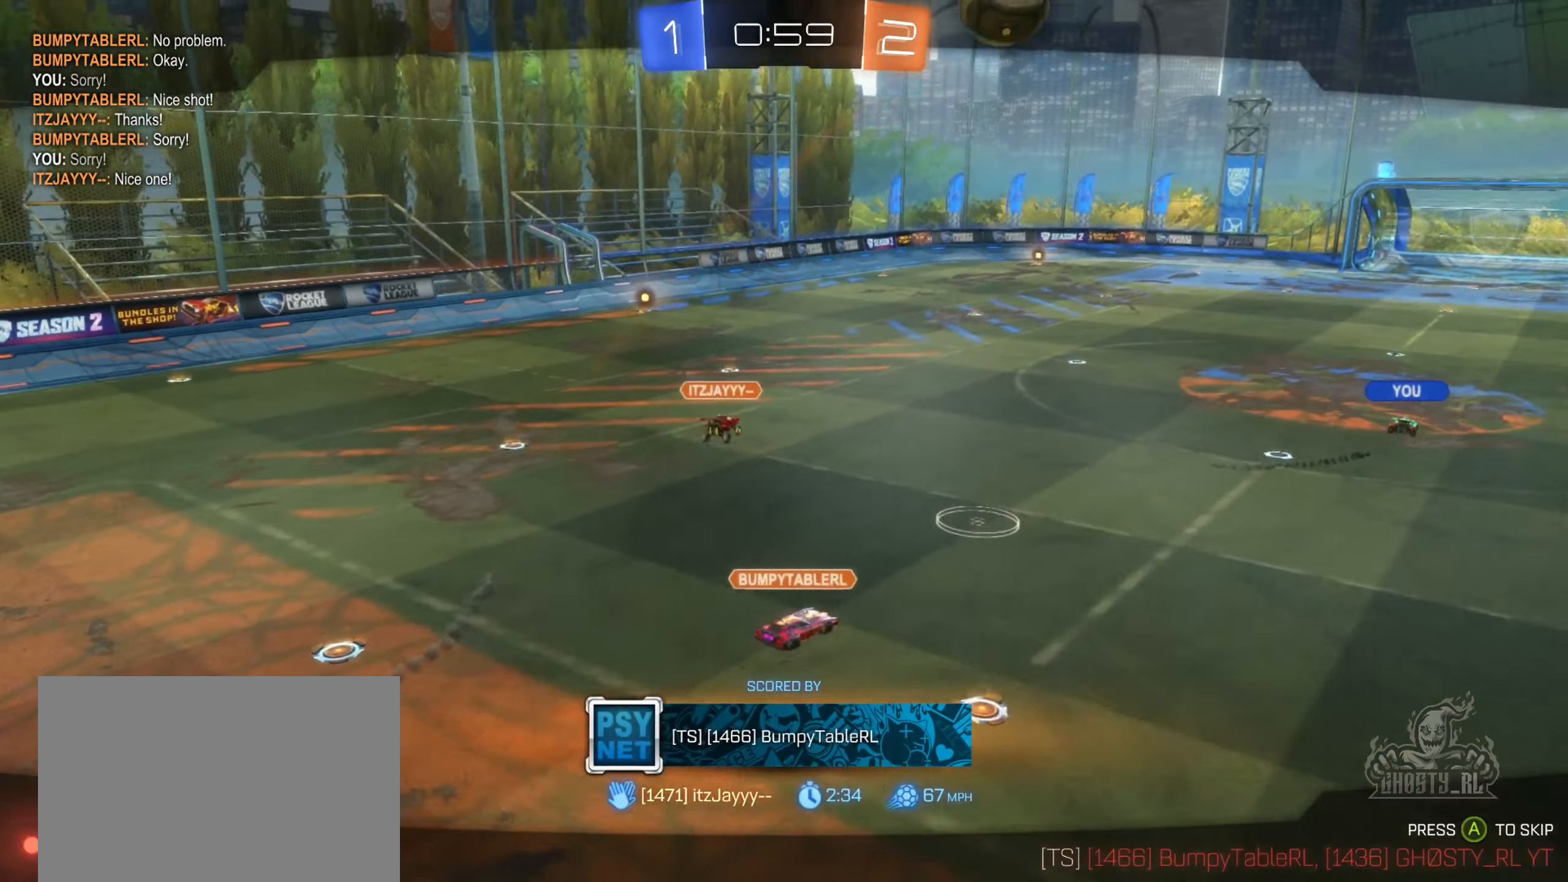
{"buttons": [], "left_stick": "center", "right_stick": "center", "events": [[200, "right_stick", "center"]]}
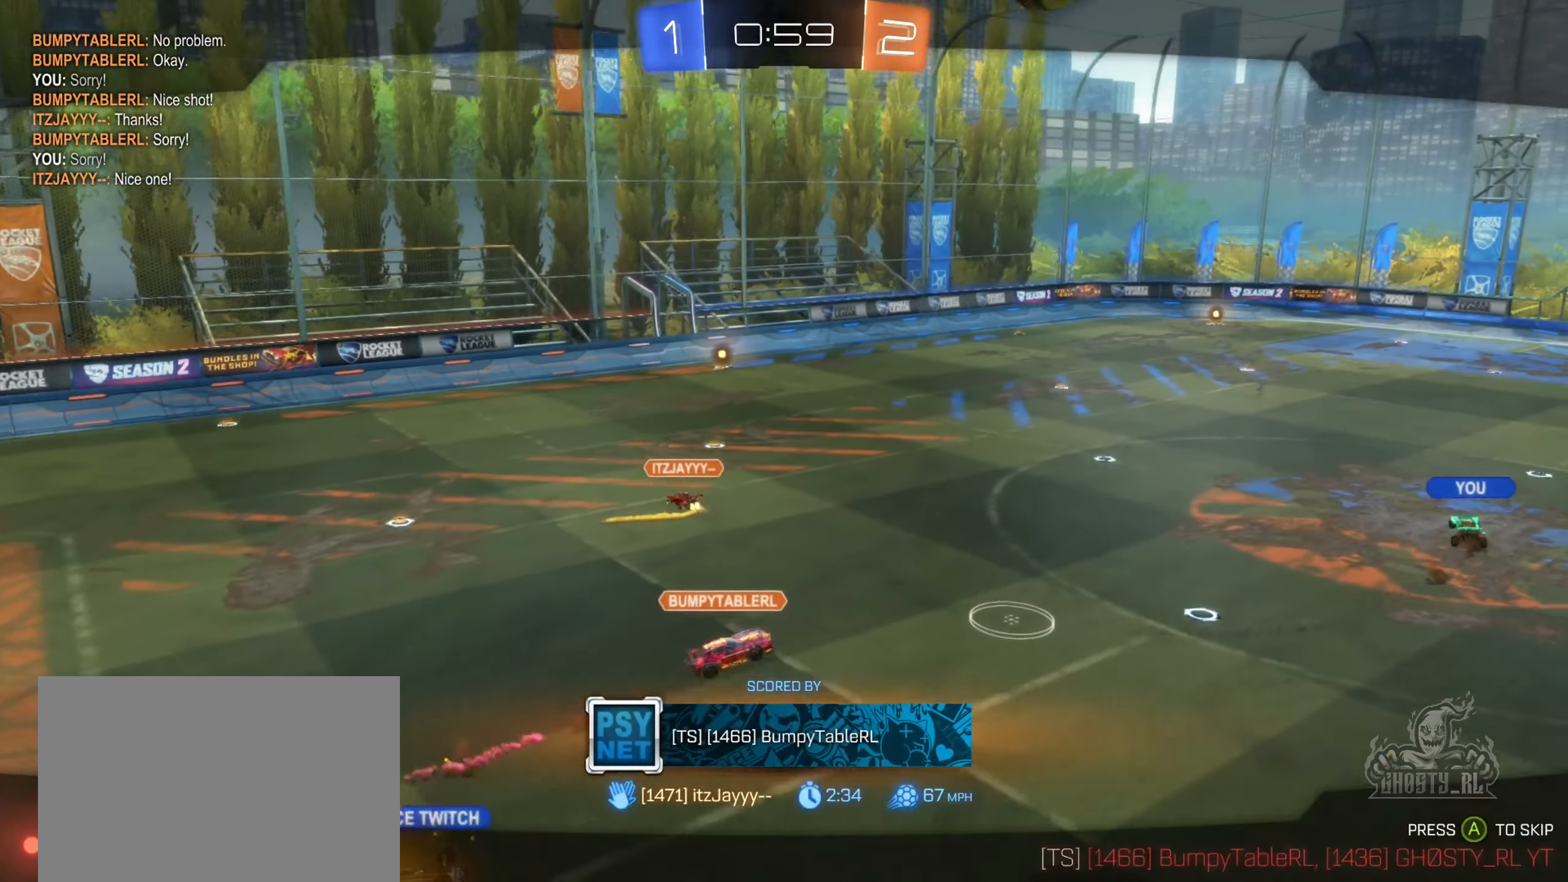
{"buttons": [], "left_stick": "center", "right_stick": "center", "events": []}
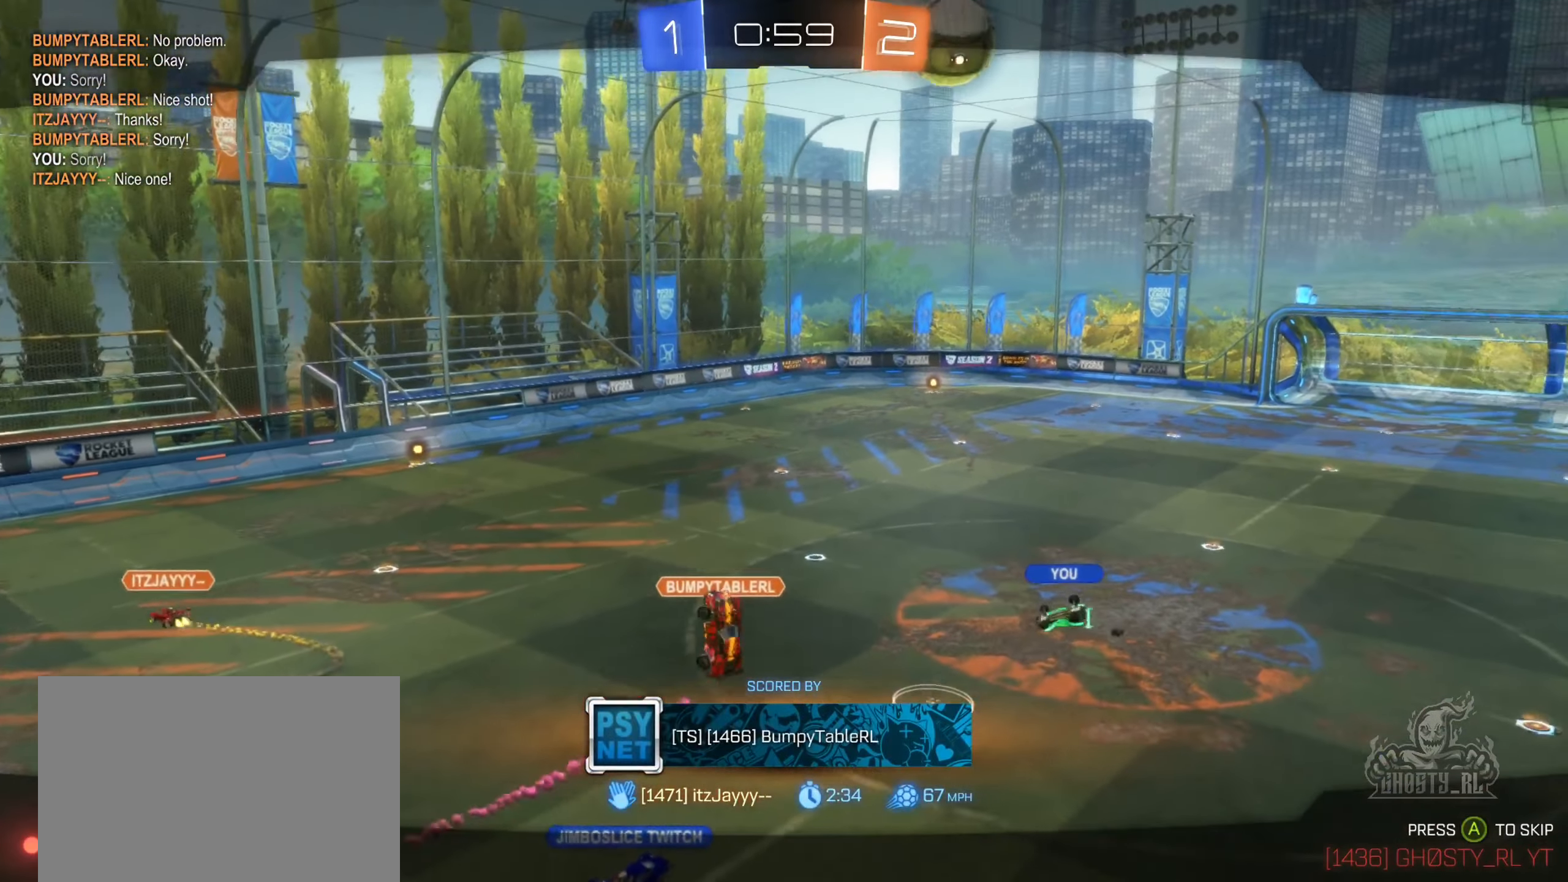
{"buttons": [], "left_stick": "center", "right_stick": "center", "events": [[150, "A", "down"], [350, "A", "up"]]}
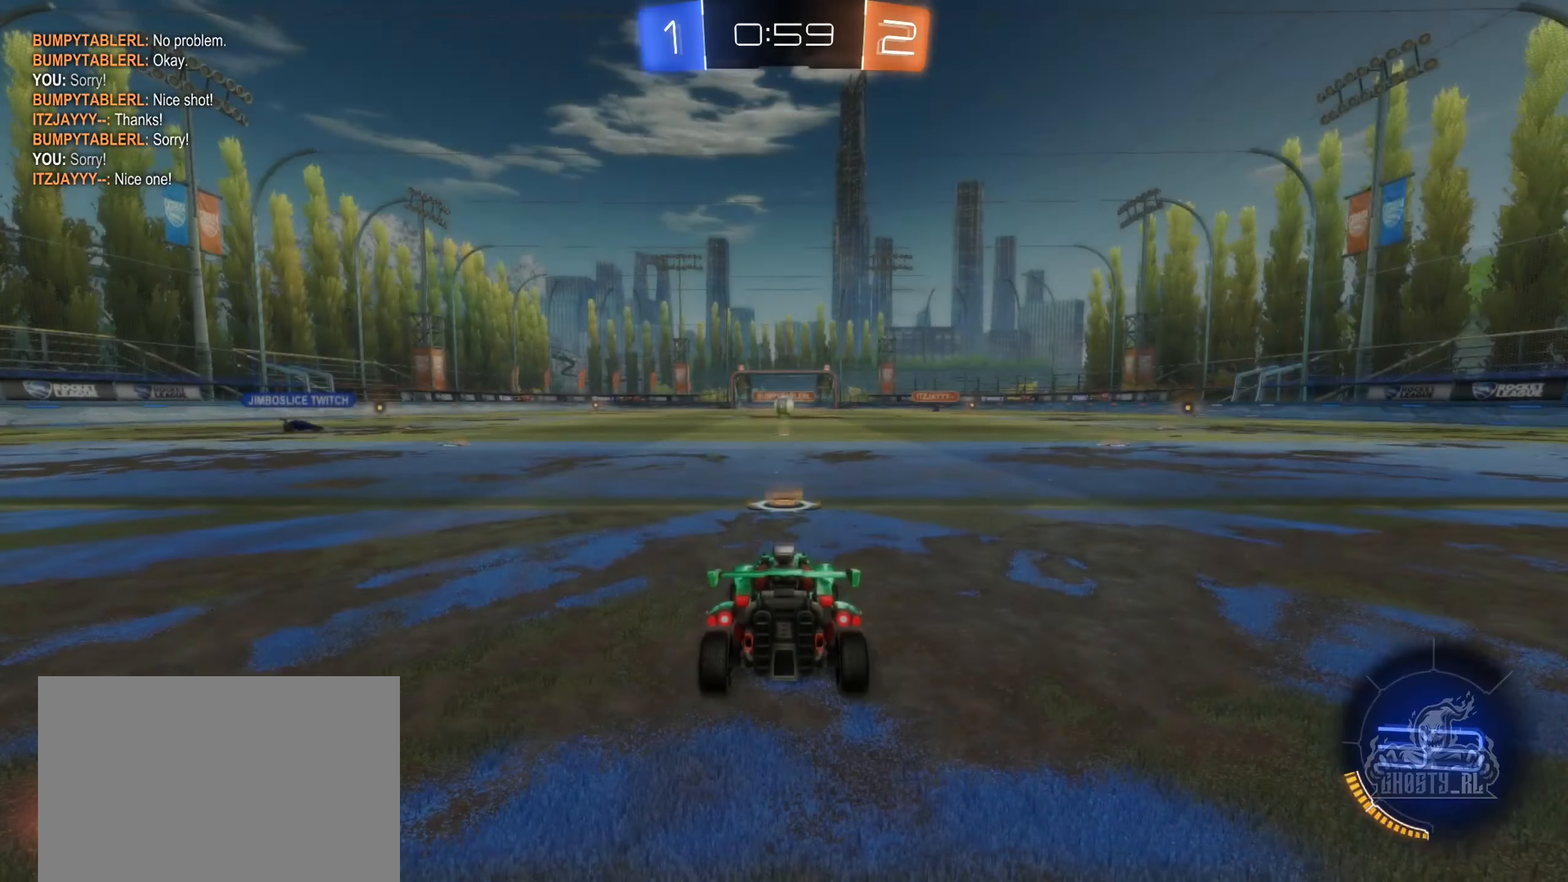
{"buttons": ["X"], "left_stick": "center", "right_stick": "center", "events": [[83, "X", "down"]]}
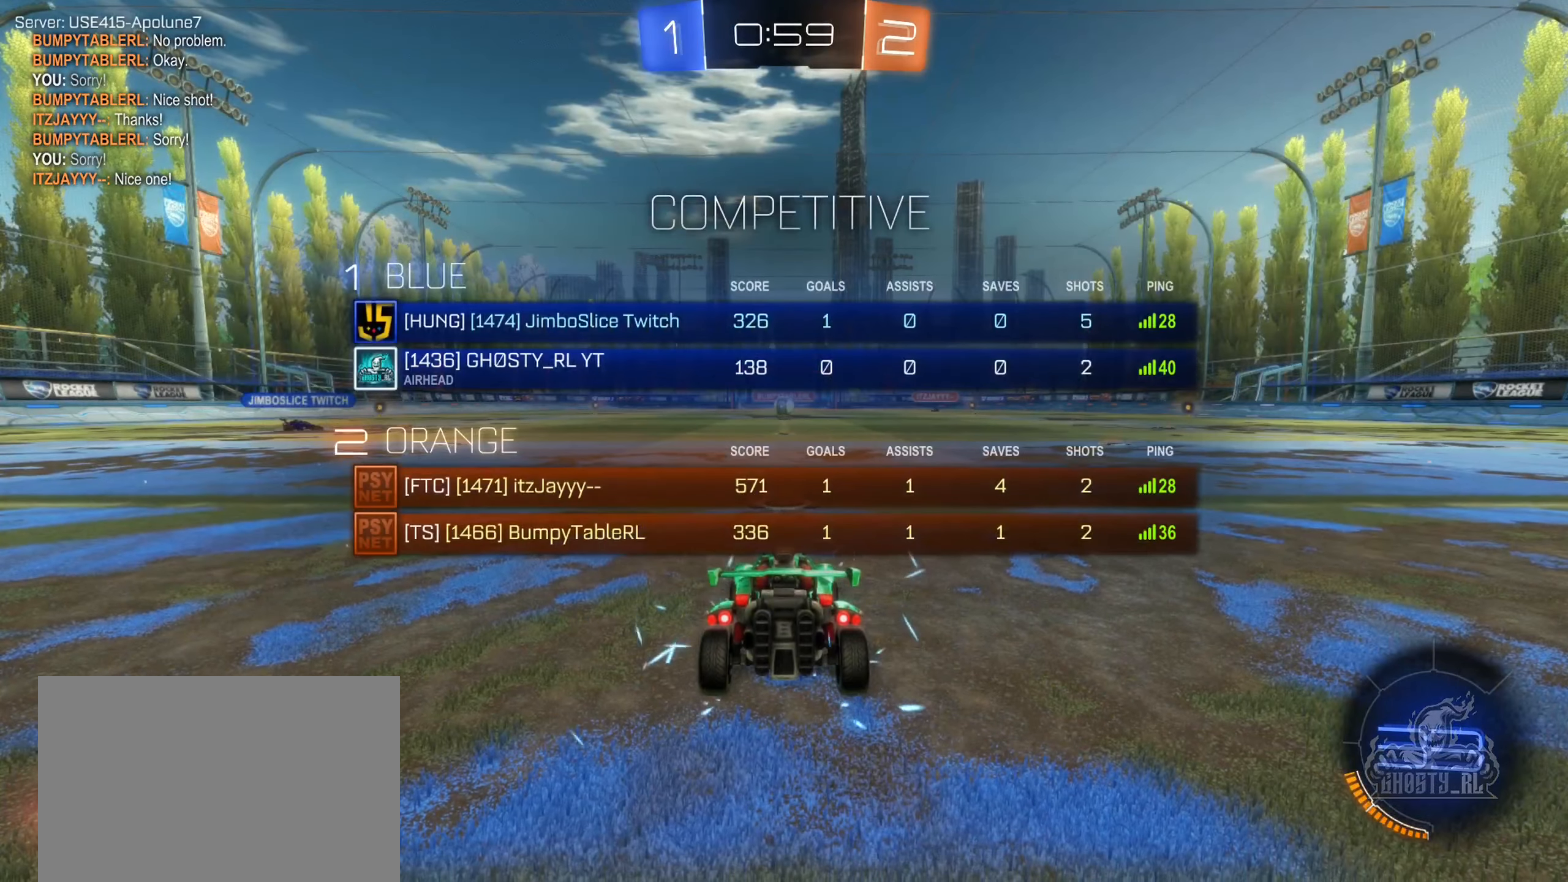
{"buttons": ["X"], "left_stick": "center", "right_stick": "center", "events": []}
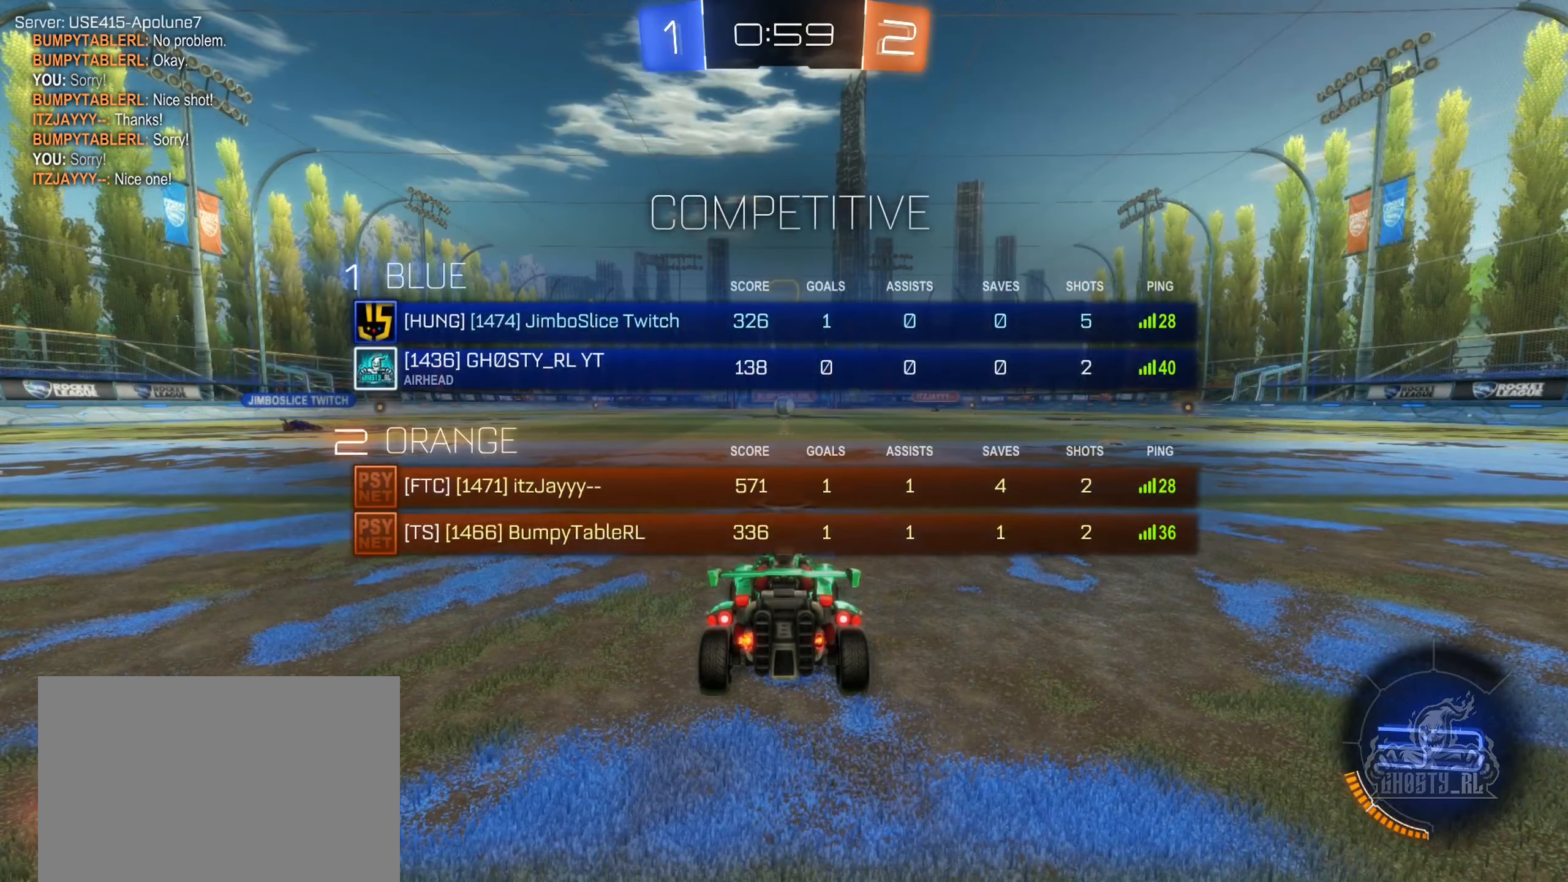
{"buttons": ["X"], "left_stick": "center", "right_stick": "center", "events": []}
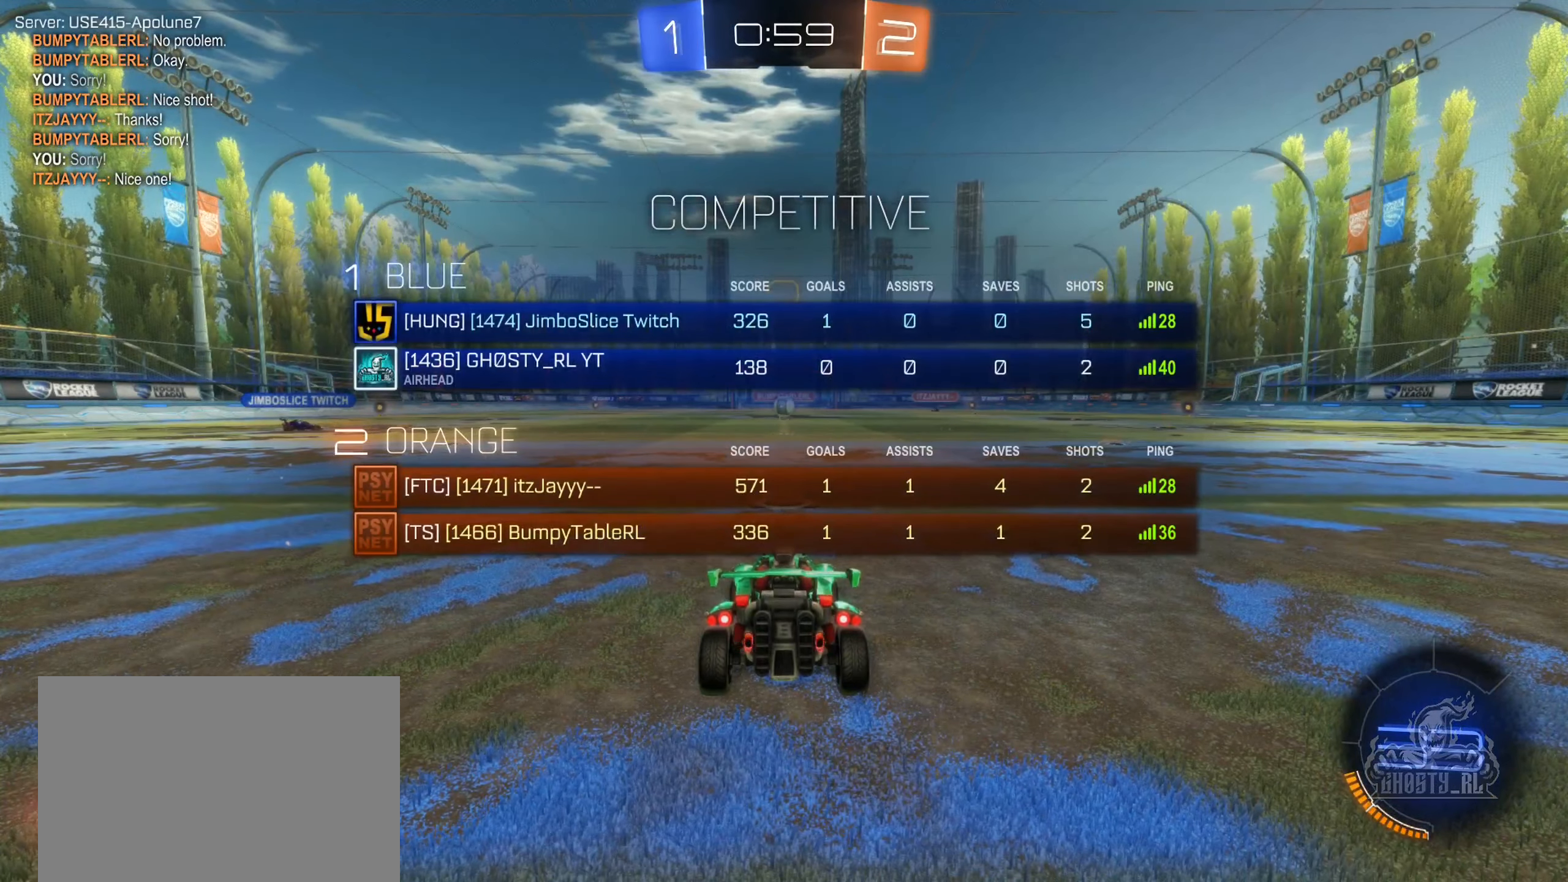
{"buttons": ["X"], "left_stick": "center", "right_stick": "center", "events": []}
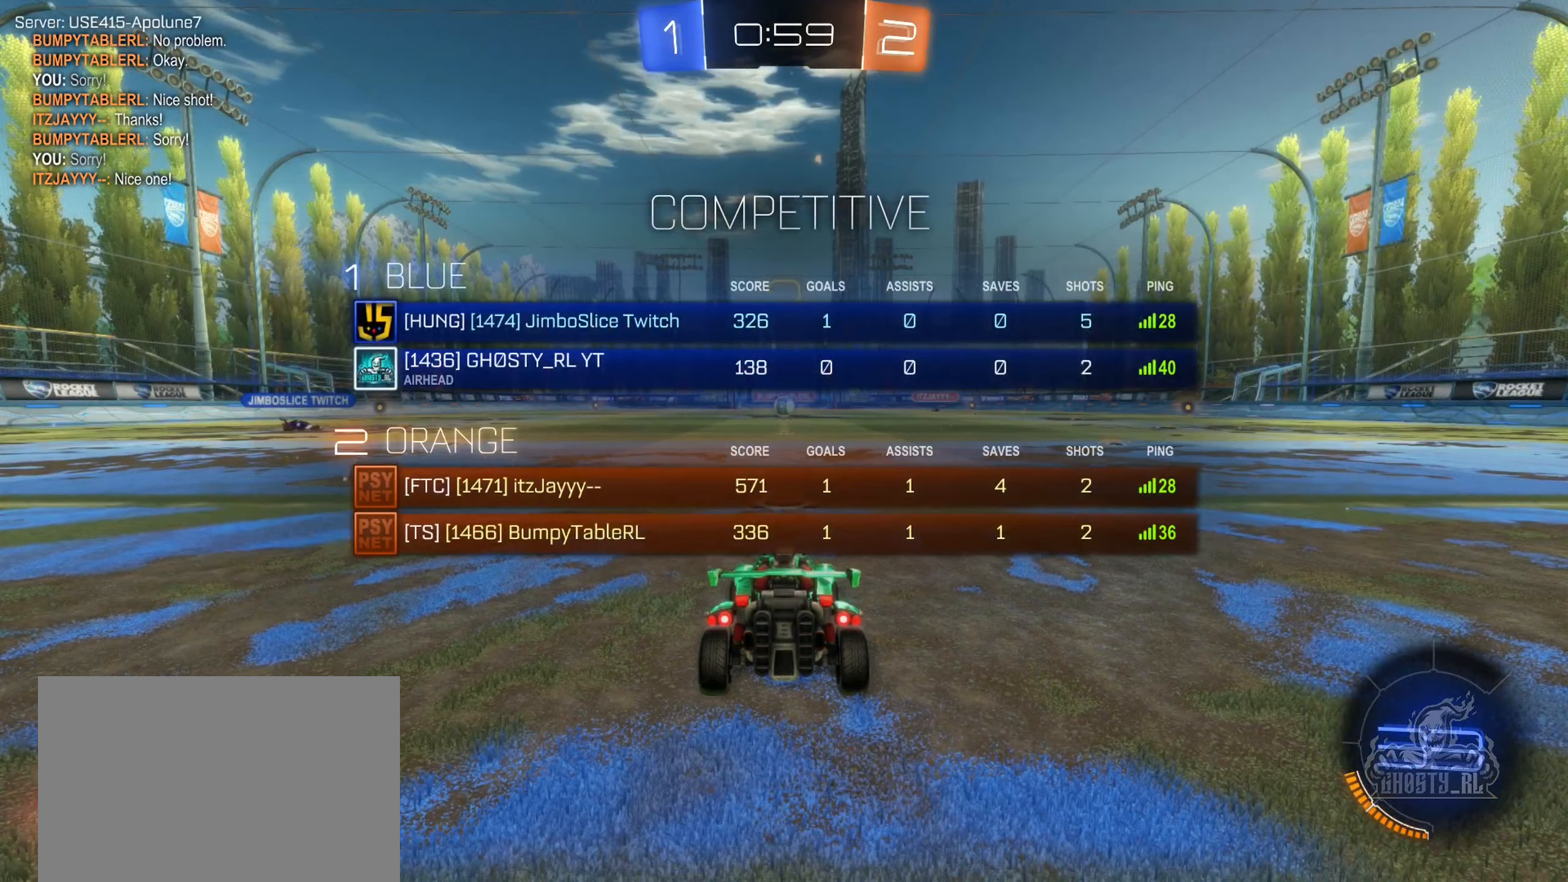
{"buttons": [], "left_stick": "center", "right_stick": "center", "events": [[200, "X", "up"]]}
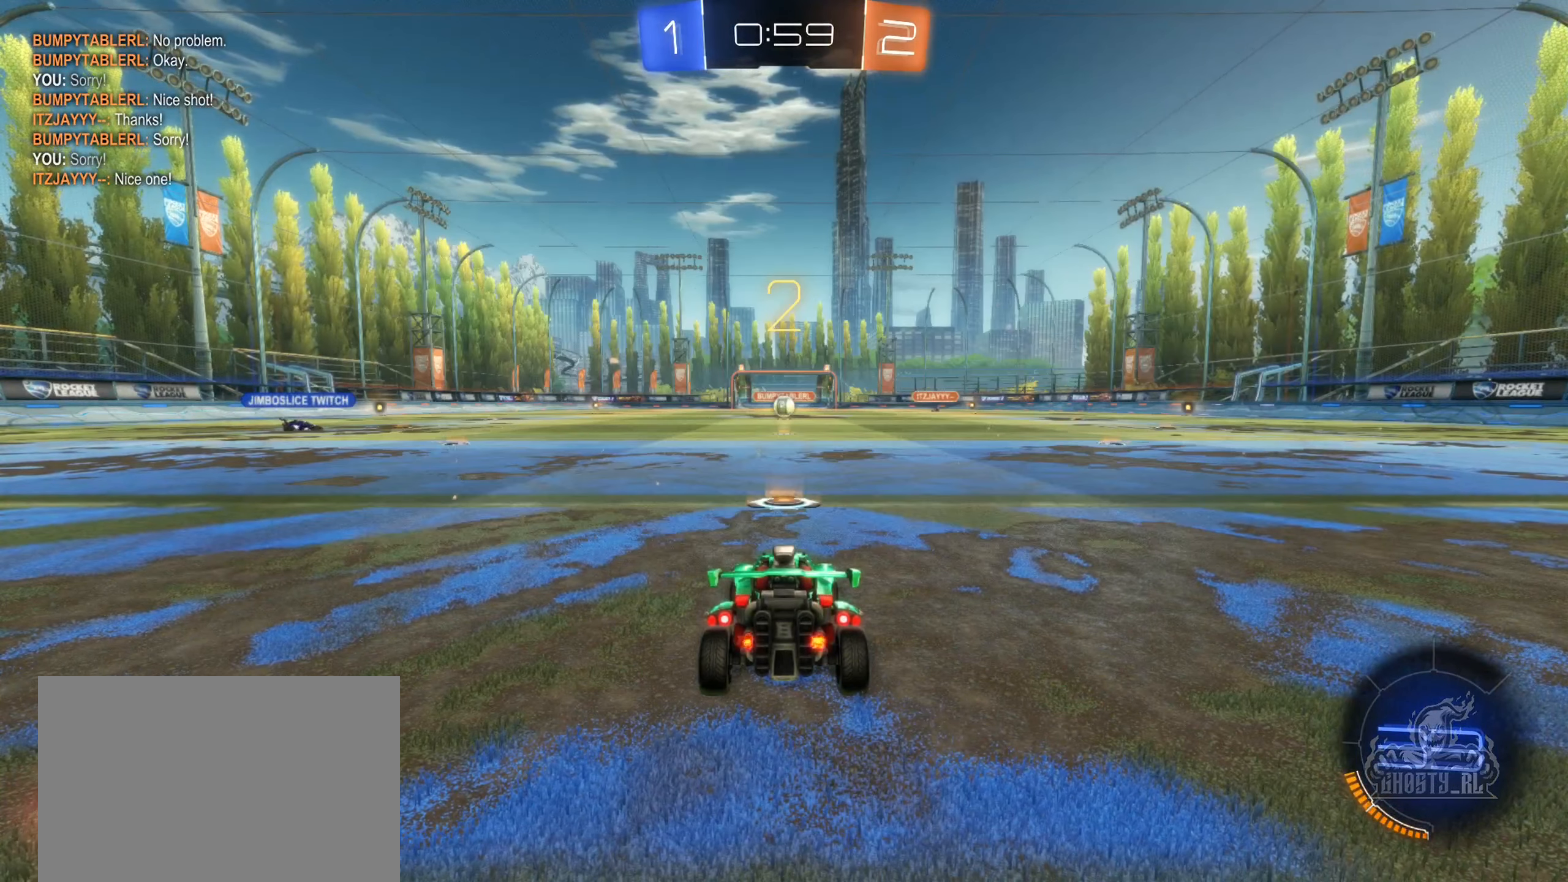
{"buttons": [], "left_stick": "center", "right_stick": "center", "events": []}
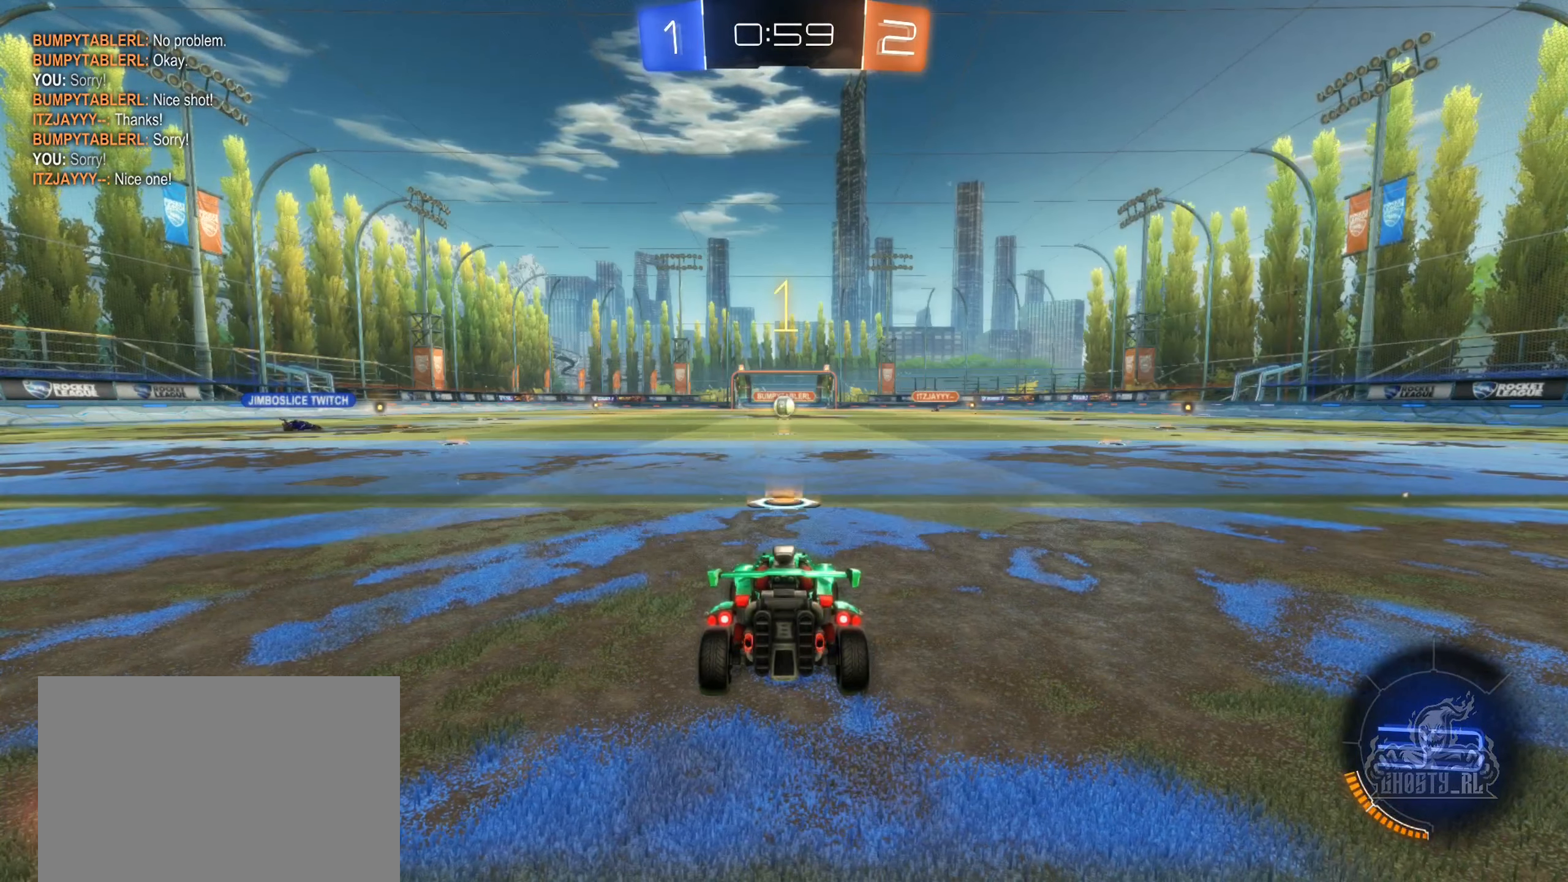
{"buttons": ["R2"], "left_stick": "center", "right_stick": "center", "events": [[66, "R2", "down"]]}
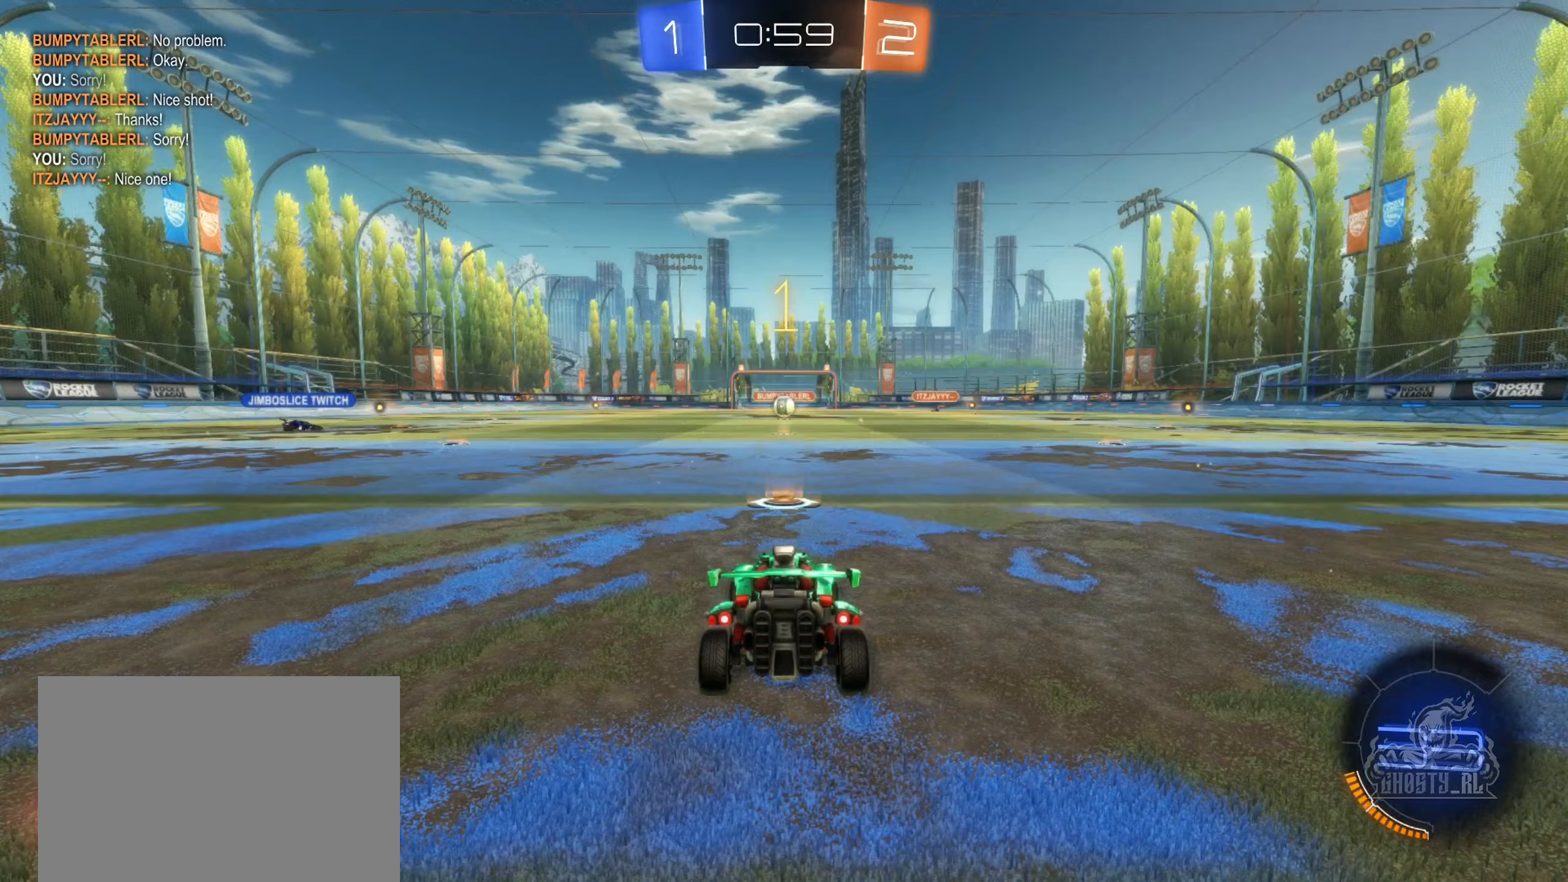
{"buttons": ["R2"], "left_stick": "center", "right_stick": "center", "events": []}
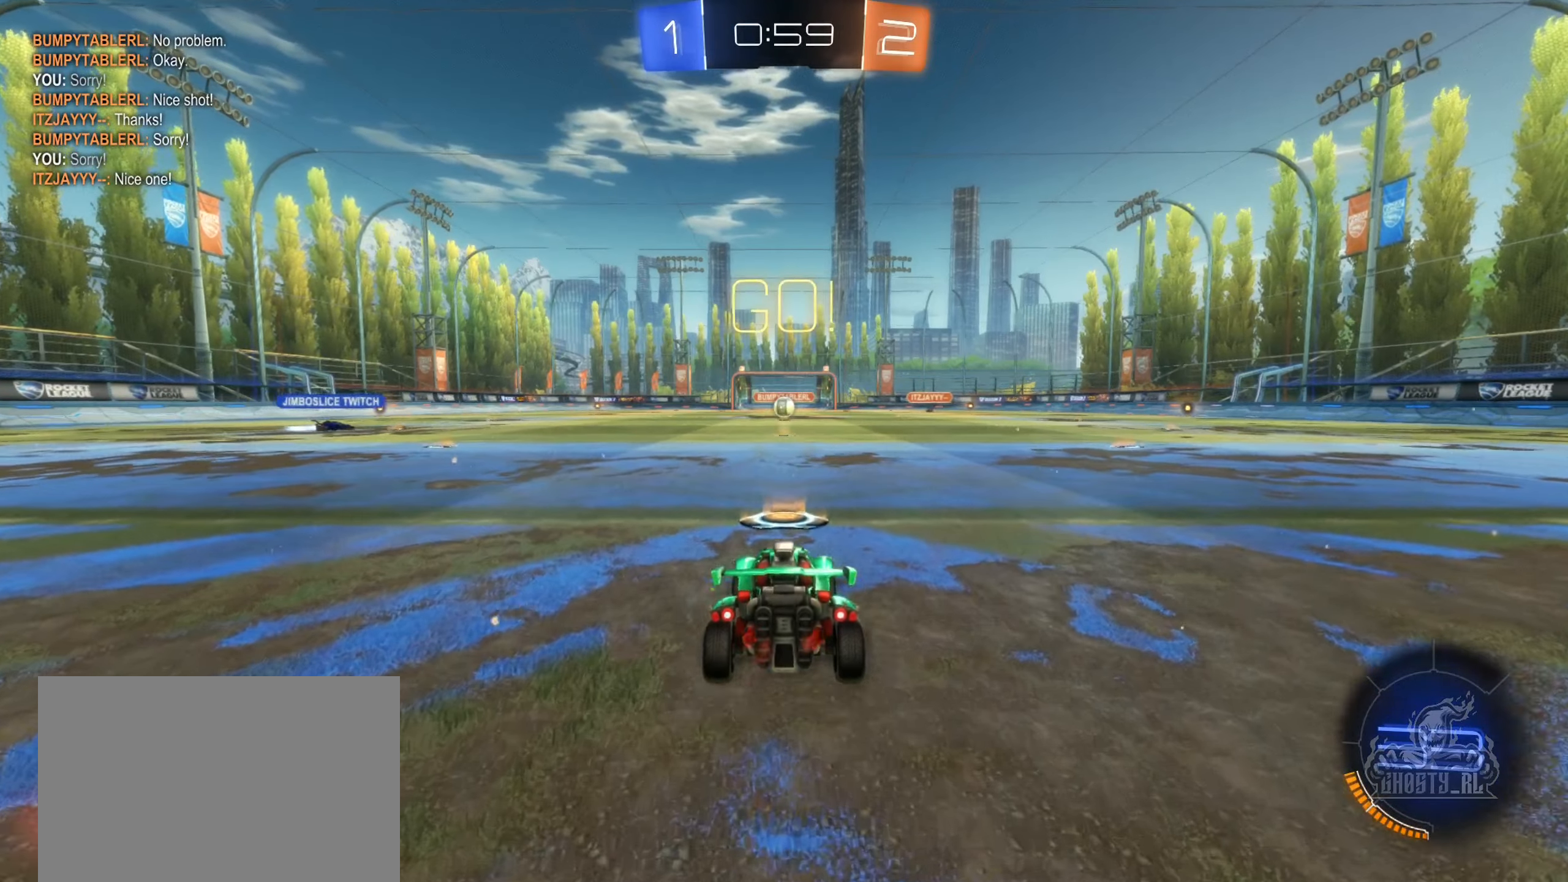
{"buttons": ["R2"], "left_stick": "center", "right_stick": "center", "events": [[67, "left_stick", "up"], [83, "A", "down"], [150, "A", "up"], [250, "A", "down"], [367, "A", "up"], [417, "left_stick", "center"]]}
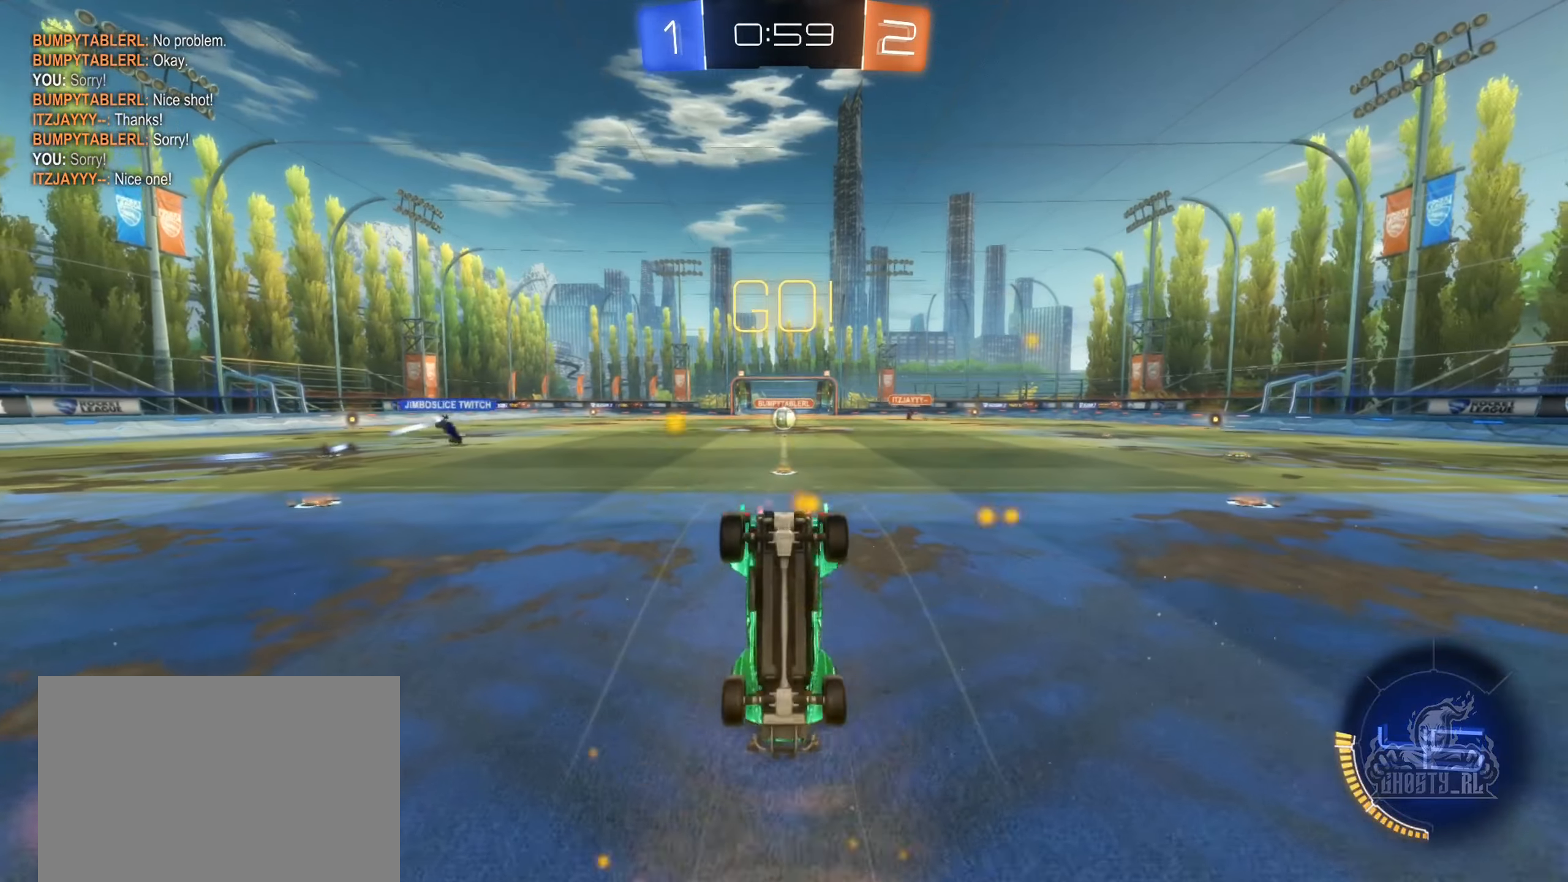
{"buttons": ["R2"], "left_stick": "center", "right_stick": "center", "events": []}
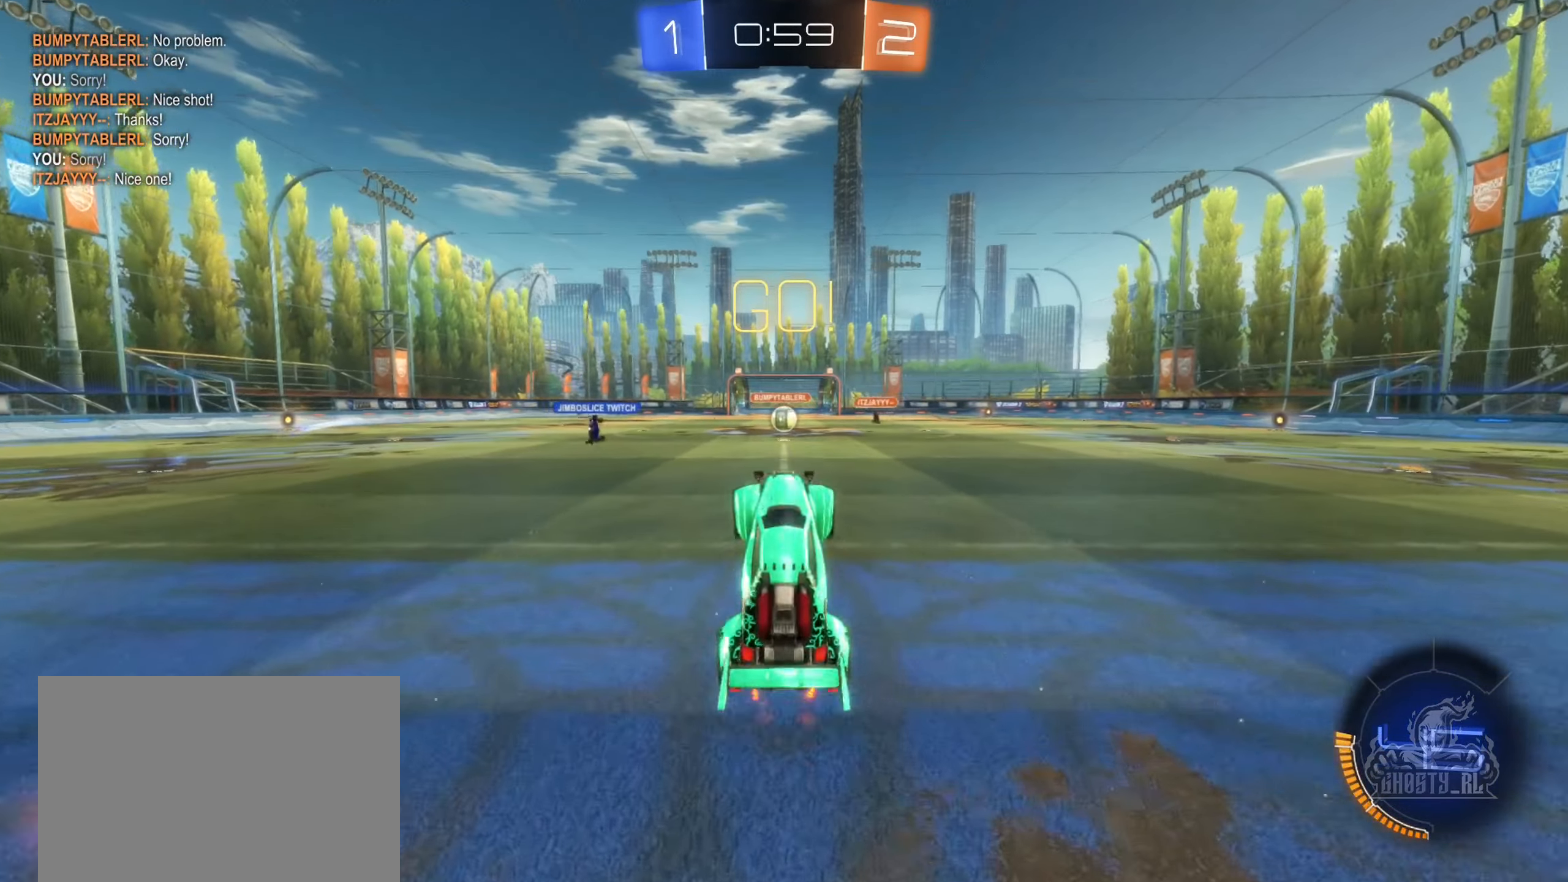
{"buttons": ["R2"], "left_stick": "center", "right_stick": "center", "events": []}
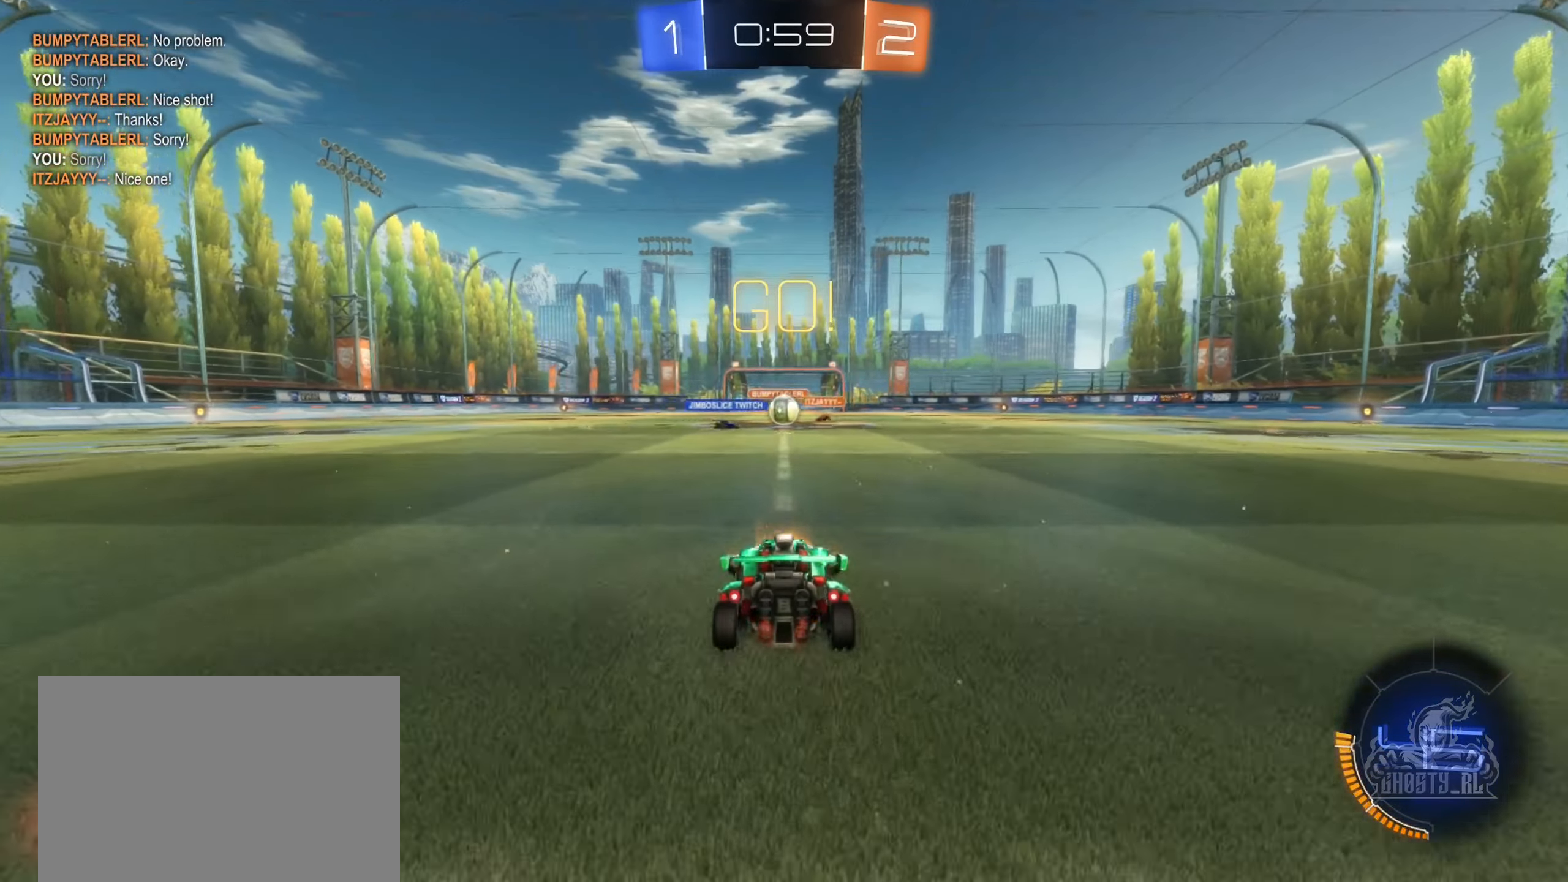
{"buttons": ["R2"], "left_stick": "left", "right_stick": "center", "events": [[467, "left_stick", "left"]]}
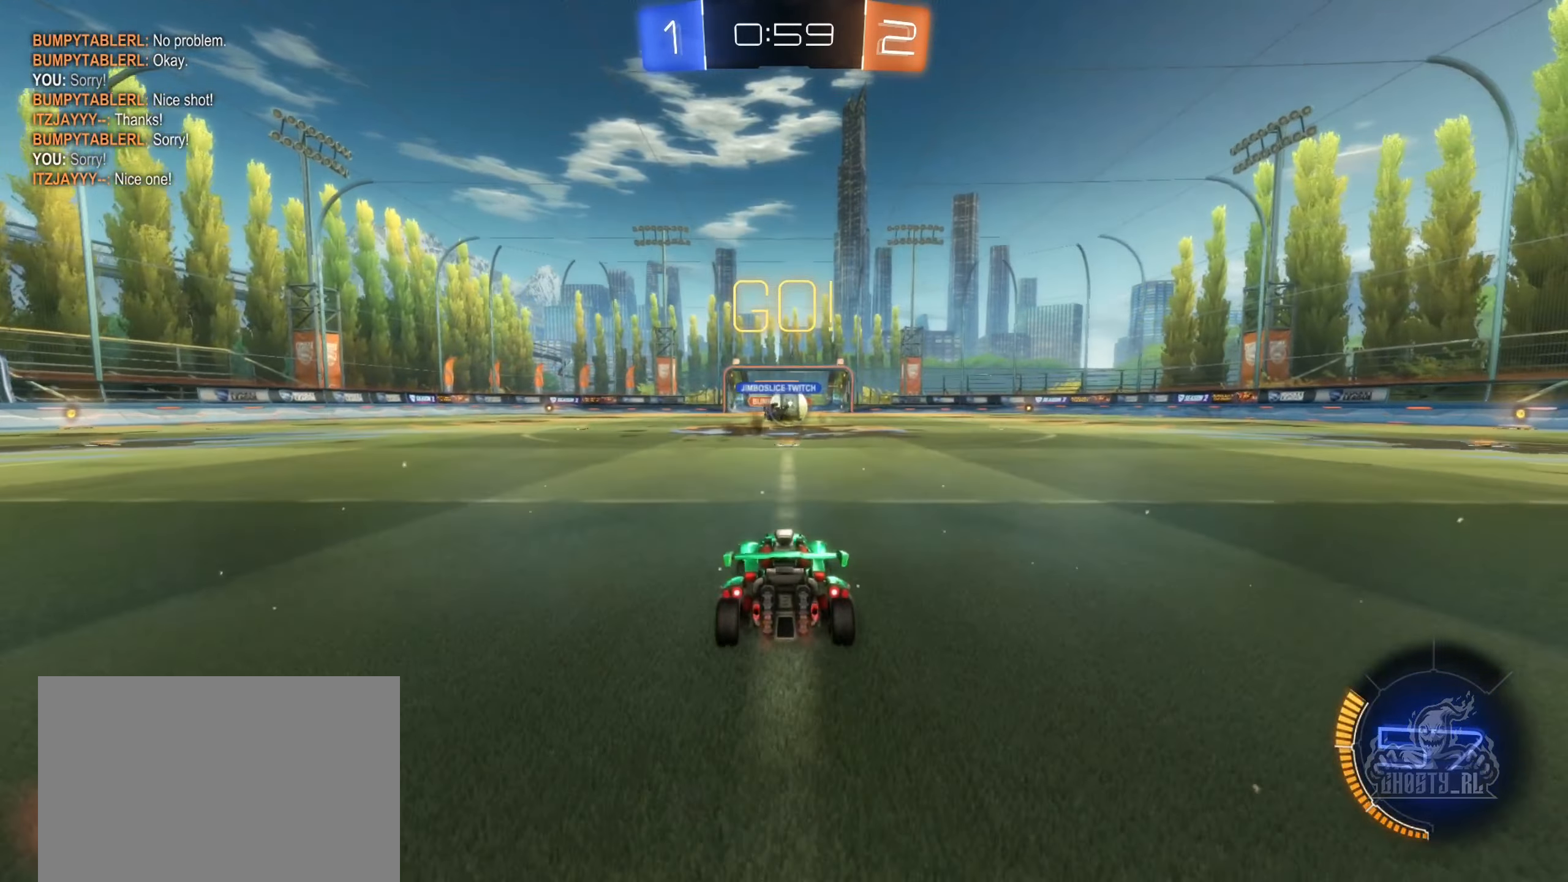
{"buttons": ["B", "R2"], "left_stick": "center", "right_stick": "center", "events": [[150, "B", "down"], [150, "left_stick", "right"], [400, "left_stick", "center"]]}
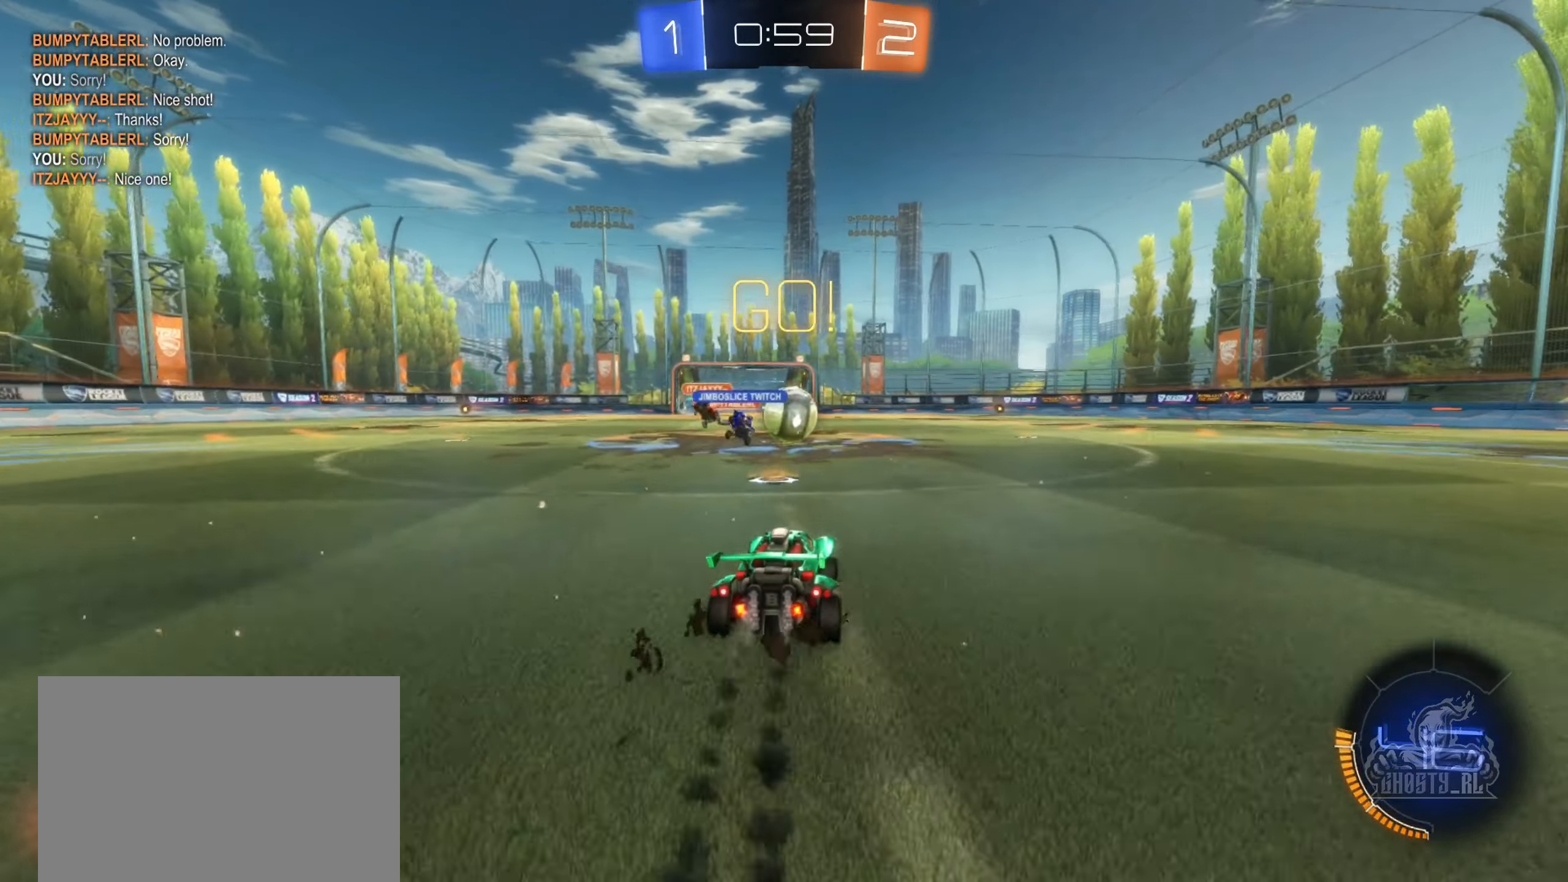
{"buttons": ["B", "R2"], "left_stick": "up-left", "right_stick": "center", "events": [[383, "A", "down"], [483, "left_stick", "up-left"], [500, "A", "up"]]}
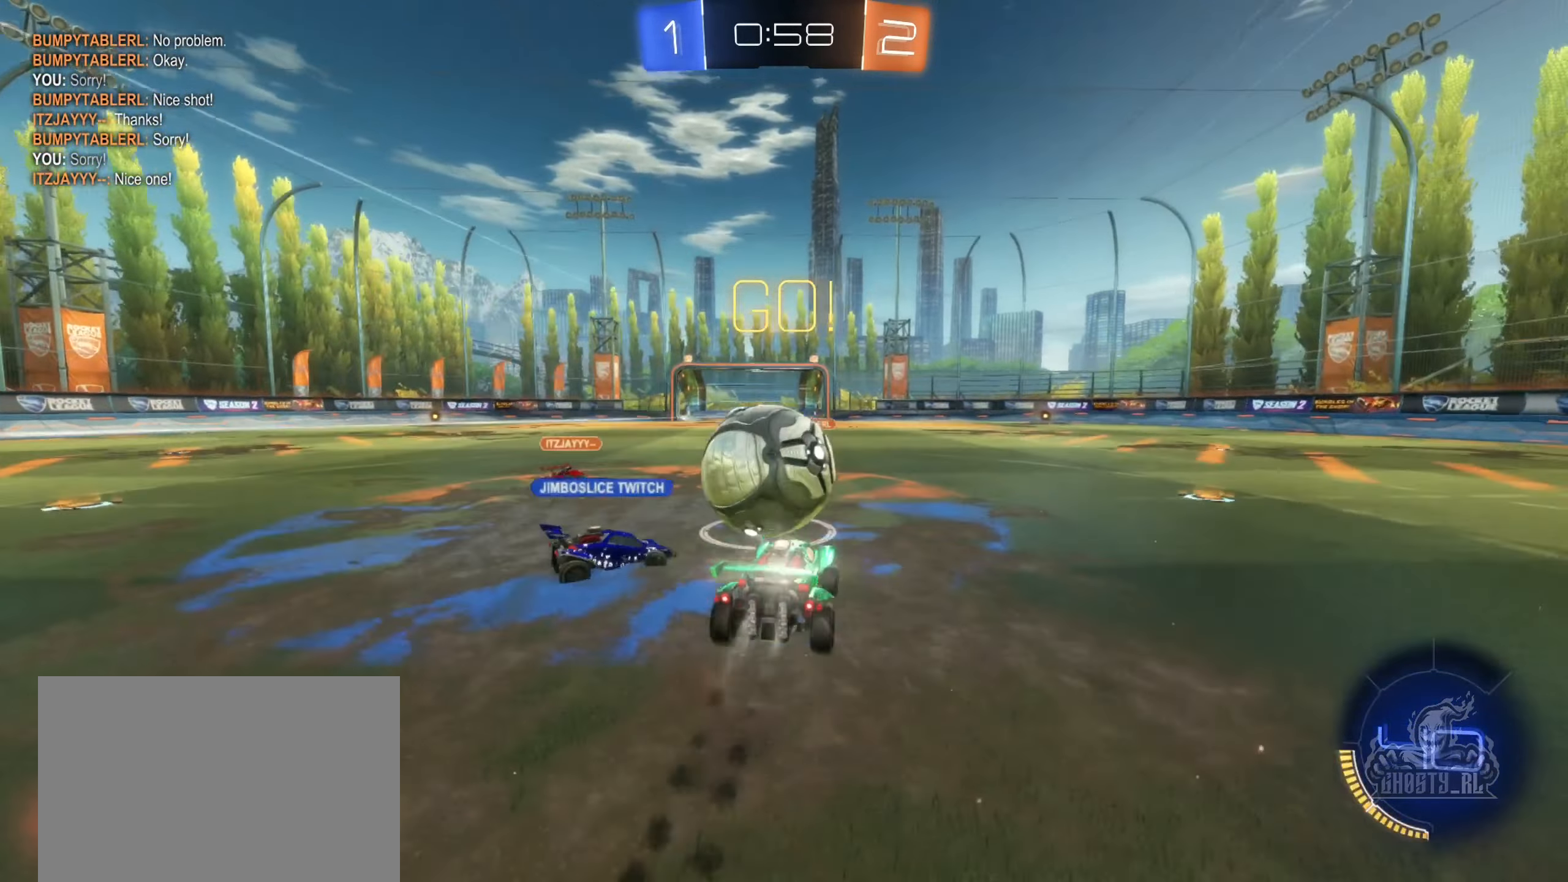
{"buttons": ["L1", "R2"], "left_stick": "left", "right_stick": "center", "events": [[83, "A", "down"], [167, "left_stick", "left"], [233, "L1", "down"], [367, "A", "up"], [367, "left_stick", "down-left"], [433, "B", "up"], [500, "left_stick", "left"]]}
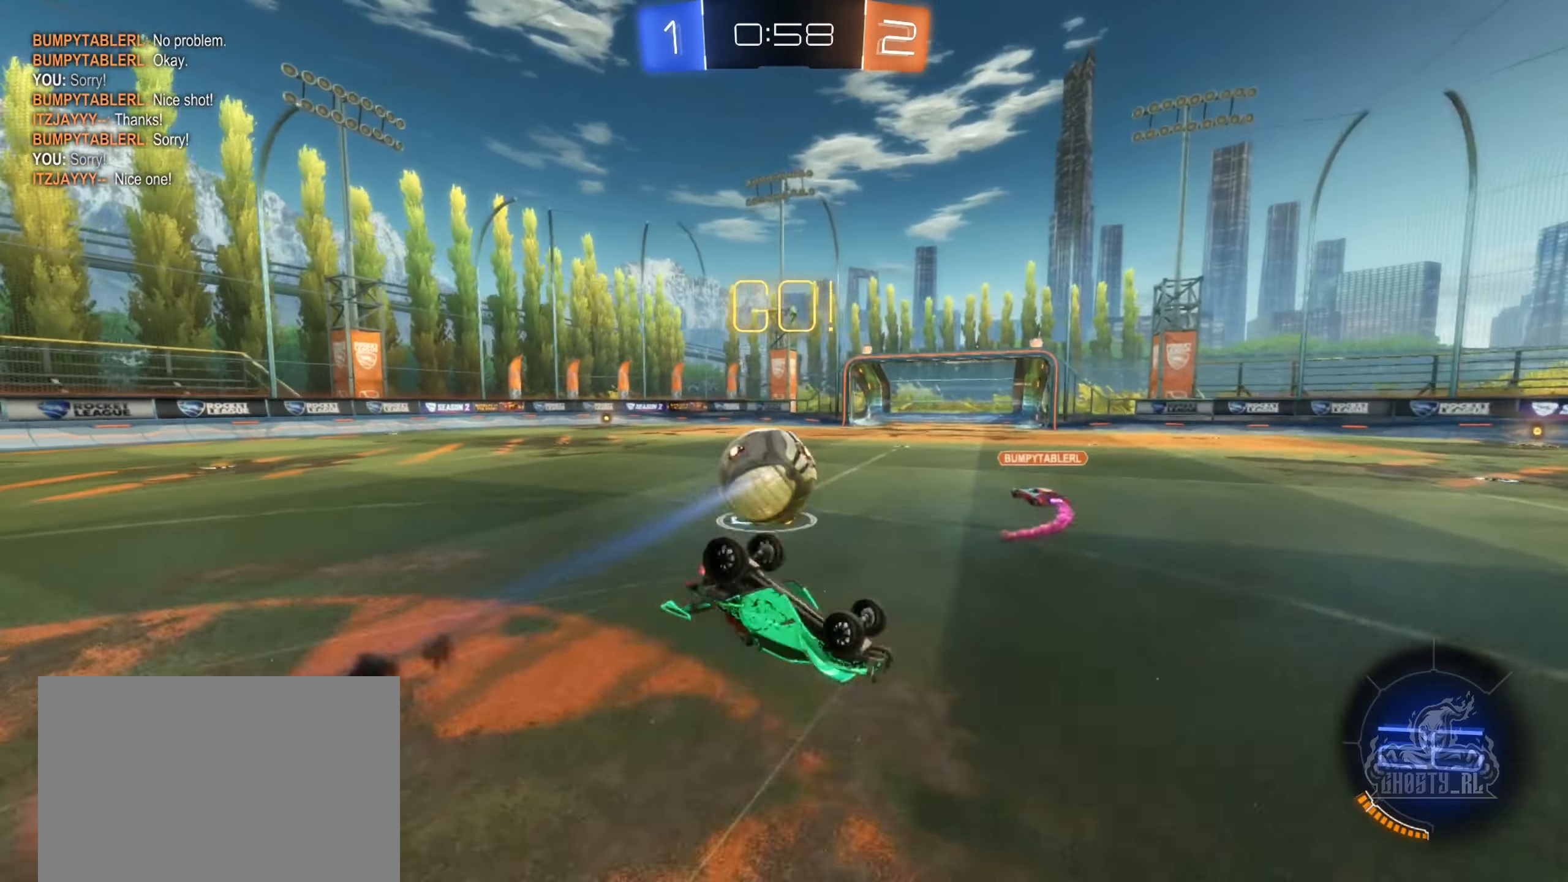
{"buttons": ["R2"], "left_stick": "center", "right_stick": "center", "events": [[350, "L1", "up"], [367, "left_stick", "down"], [483, "left_stick", "center"]]}
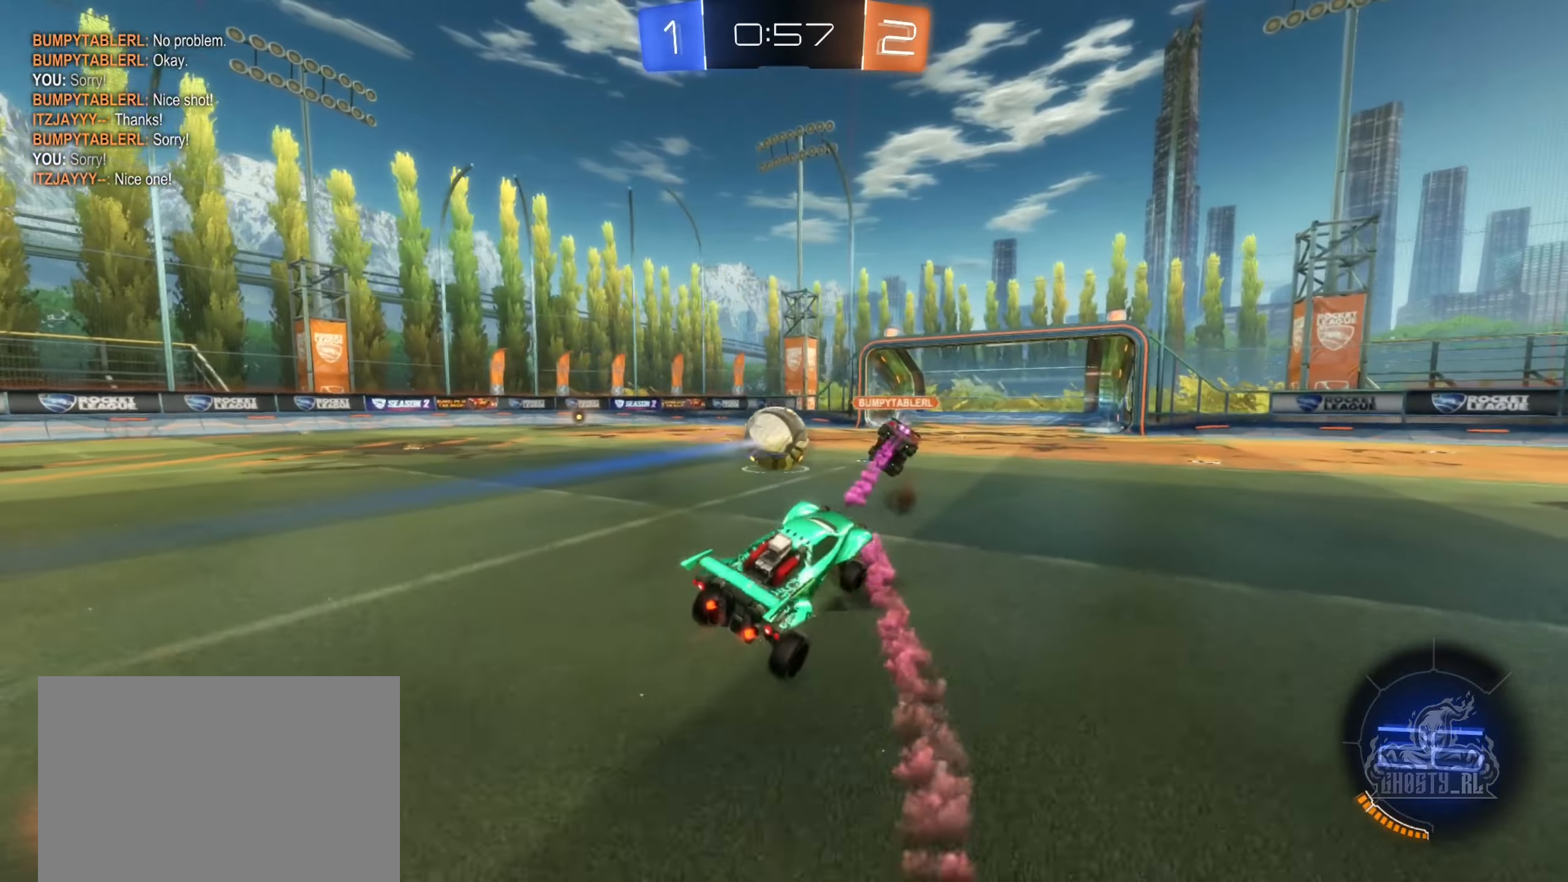
{"buttons": ["Y", "R2"], "left_stick": "right", "right_stick": "center", "events": [[217, "left_stick", "right"], [483, "Y", "down"]]}